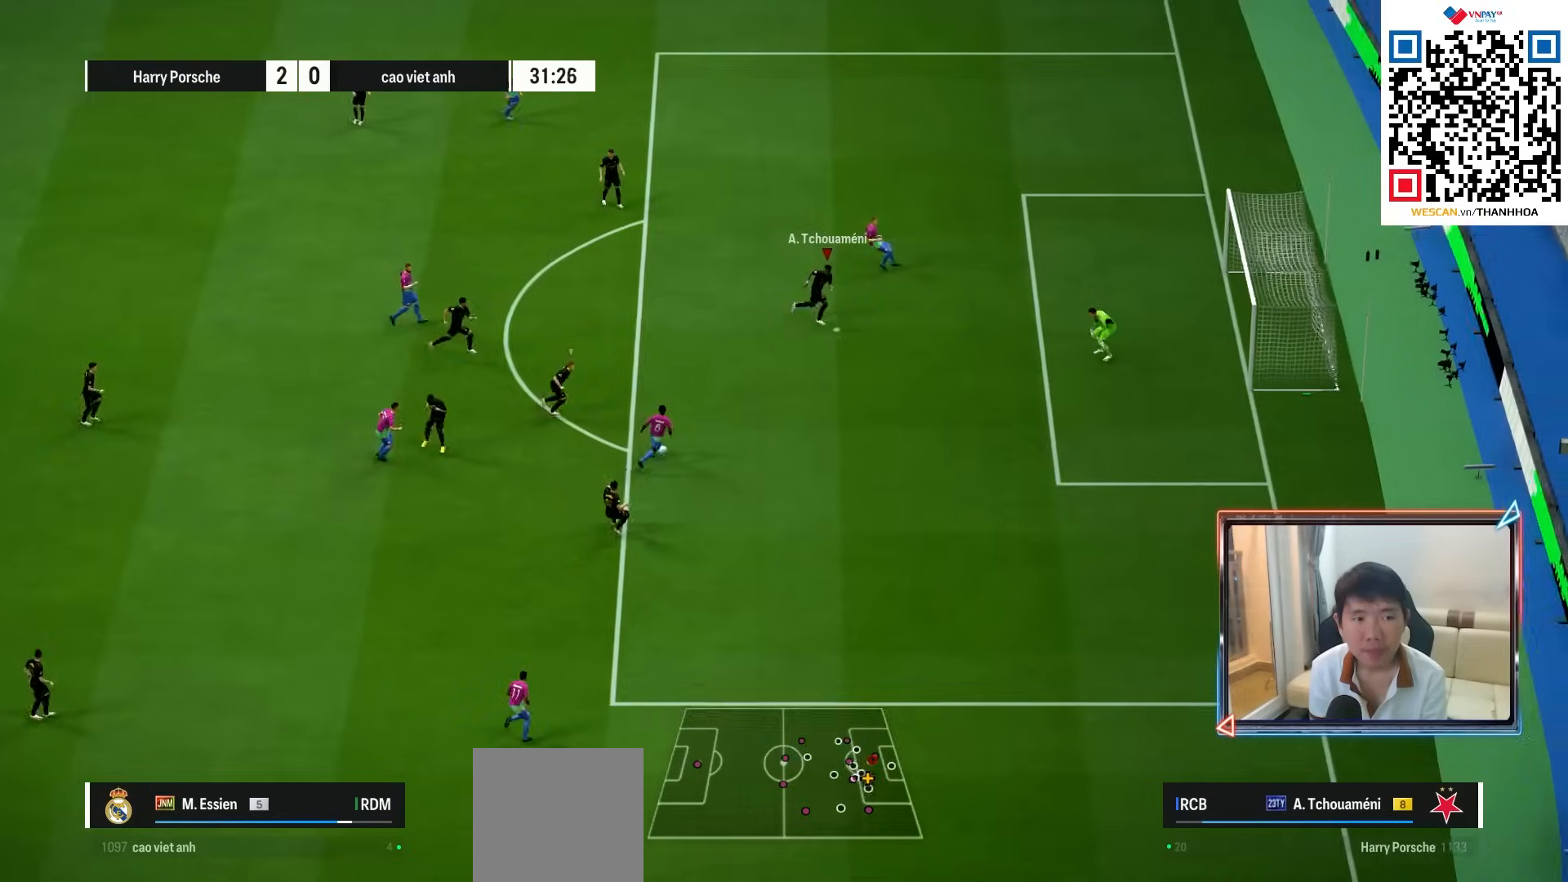
Gameplay with a controller (PlayStation layout); each line is a JSON object with the inputs held at the frame after it. "events" lists button and stick changes between this image and that frame as [ms after this image, input, new state], when the widget could be followed in between. Not read: L3 R3.
{"buttons": ["R1", "R2"], "left_stick": "down", "right_stick": "center", "events": [[167, "TRIANGLE", "up"], [467, "left_stick", "down"]]}
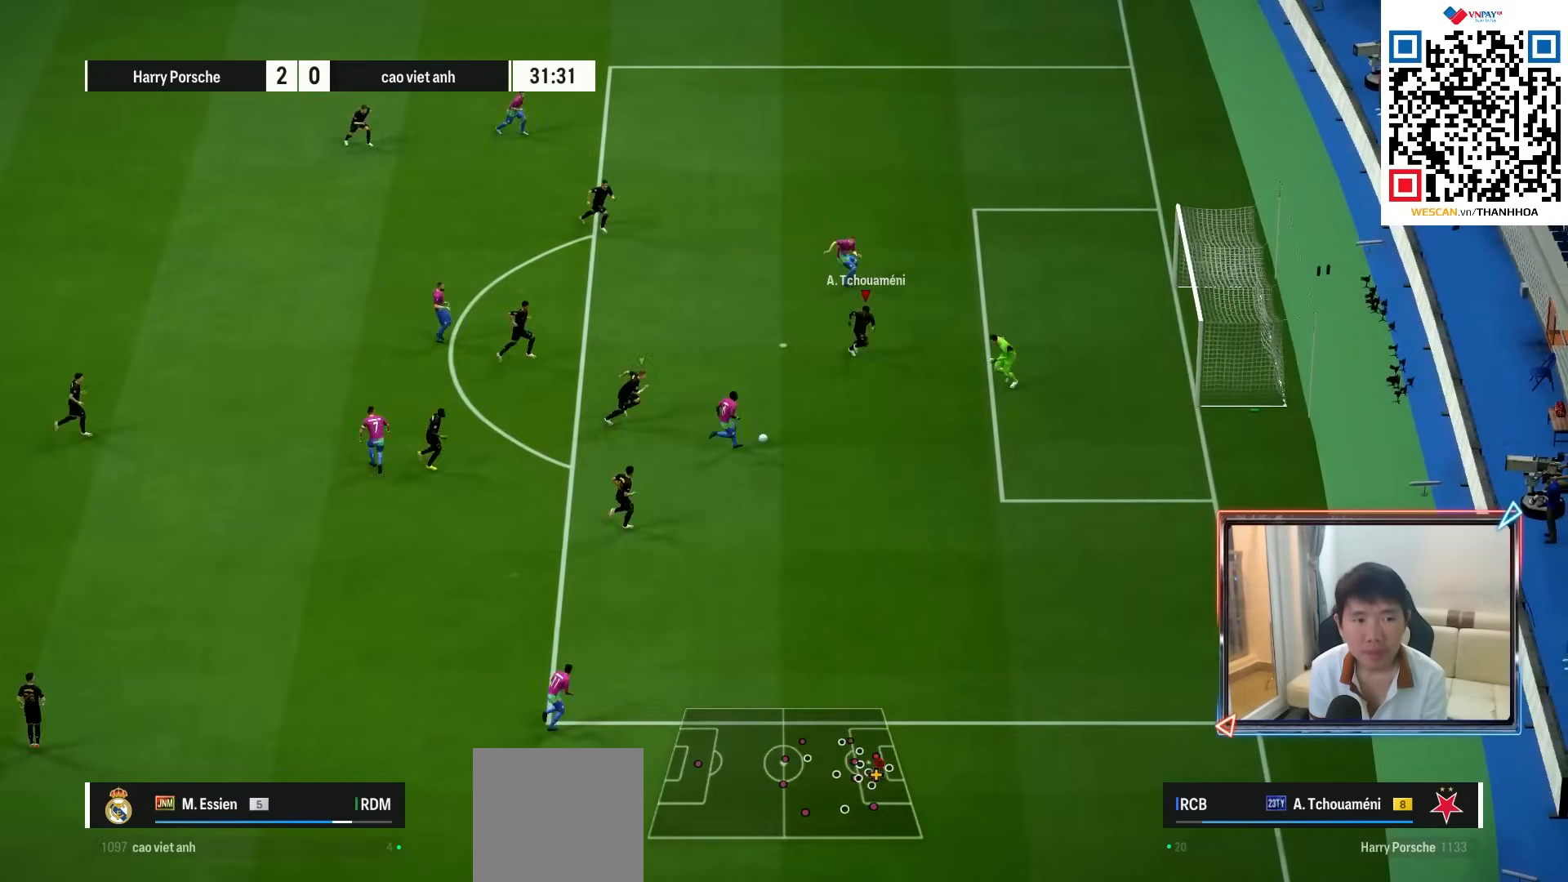
{"buttons": ["R1", "R2"], "left_stick": "down", "right_stick": "center", "events": [[233, "SQUARE", "down"], [367, "SQUARE", "up"]]}
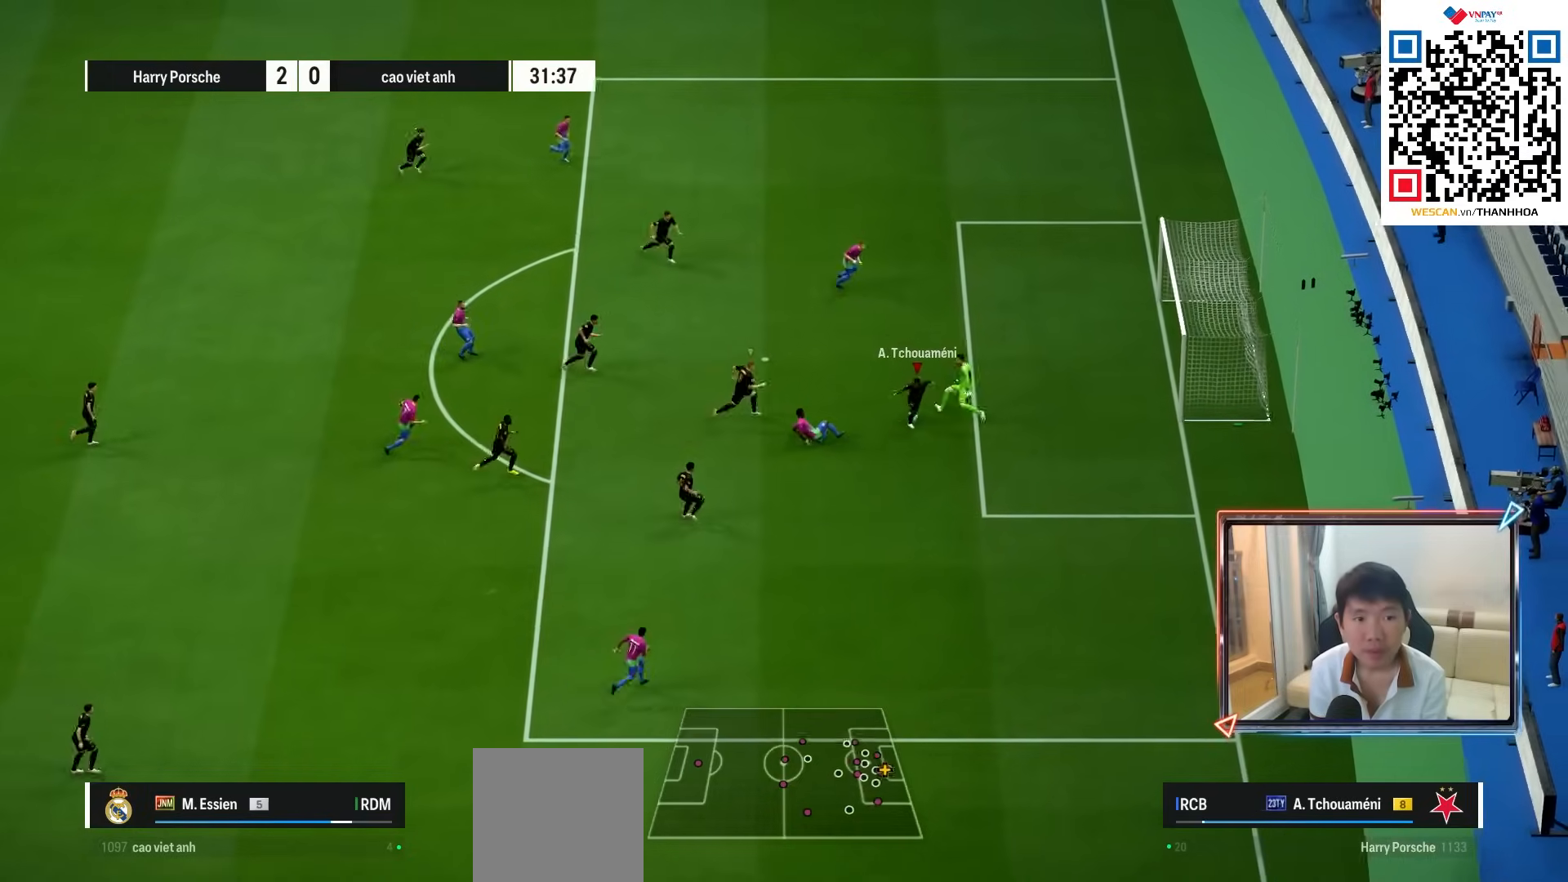
{"buttons": [], "left_stick": "down", "right_stick": "center", "events": [[383, "R2", "up"], [400, "R1", "up"]]}
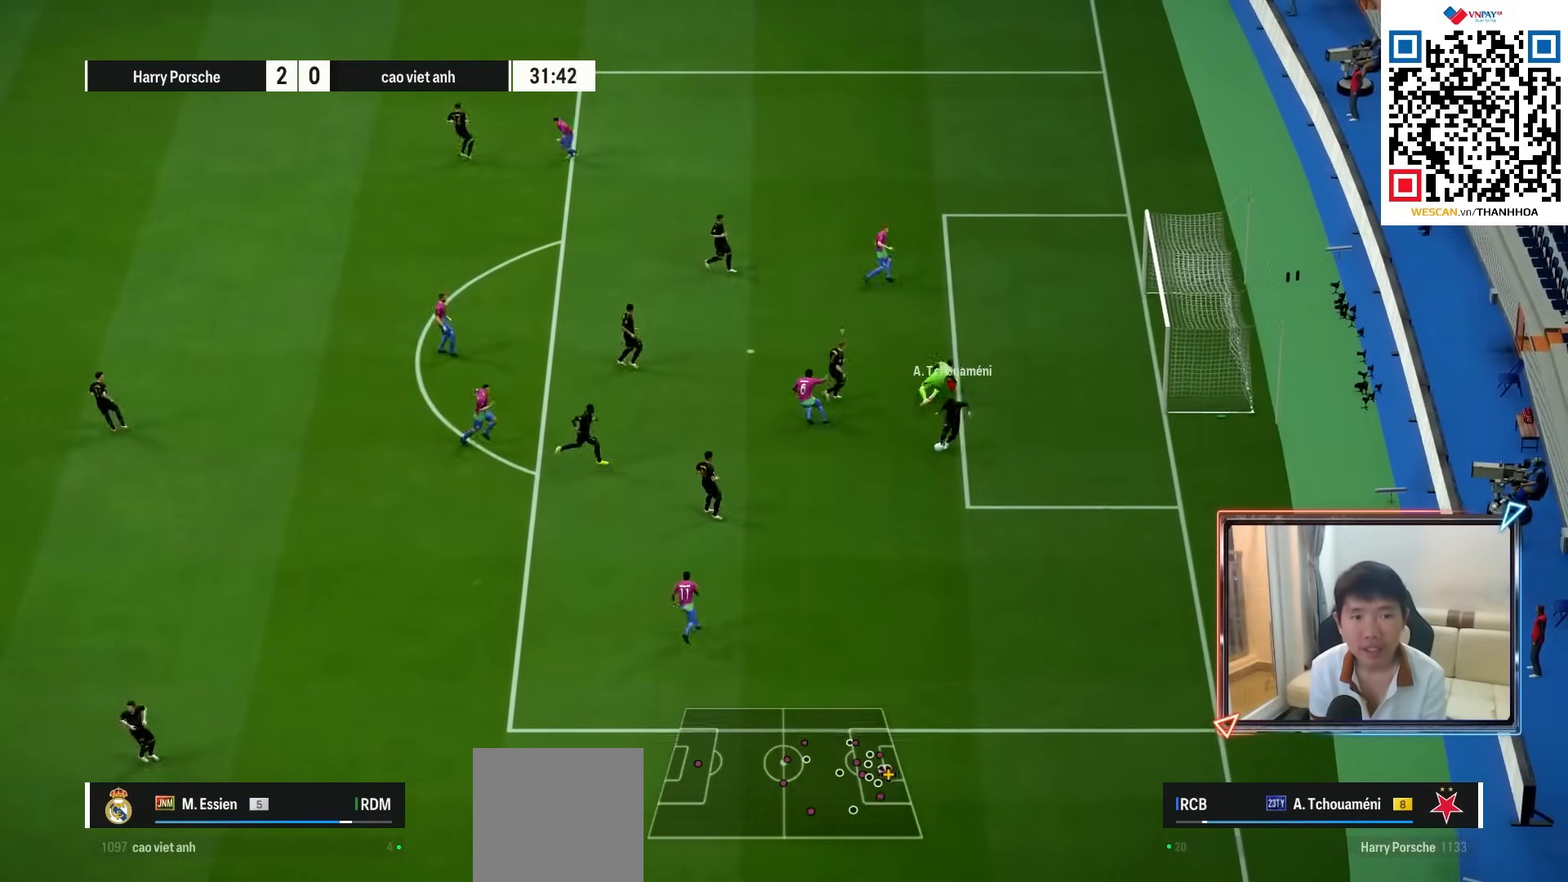
{"buttons": [], "left_stick": "left", "right_stick": "center", "events": [[50, "left_stick", "down-left"], [183, "CROSS", "down"], [367, "CROSS", "up"], [417, "left_stick", "left"]]}
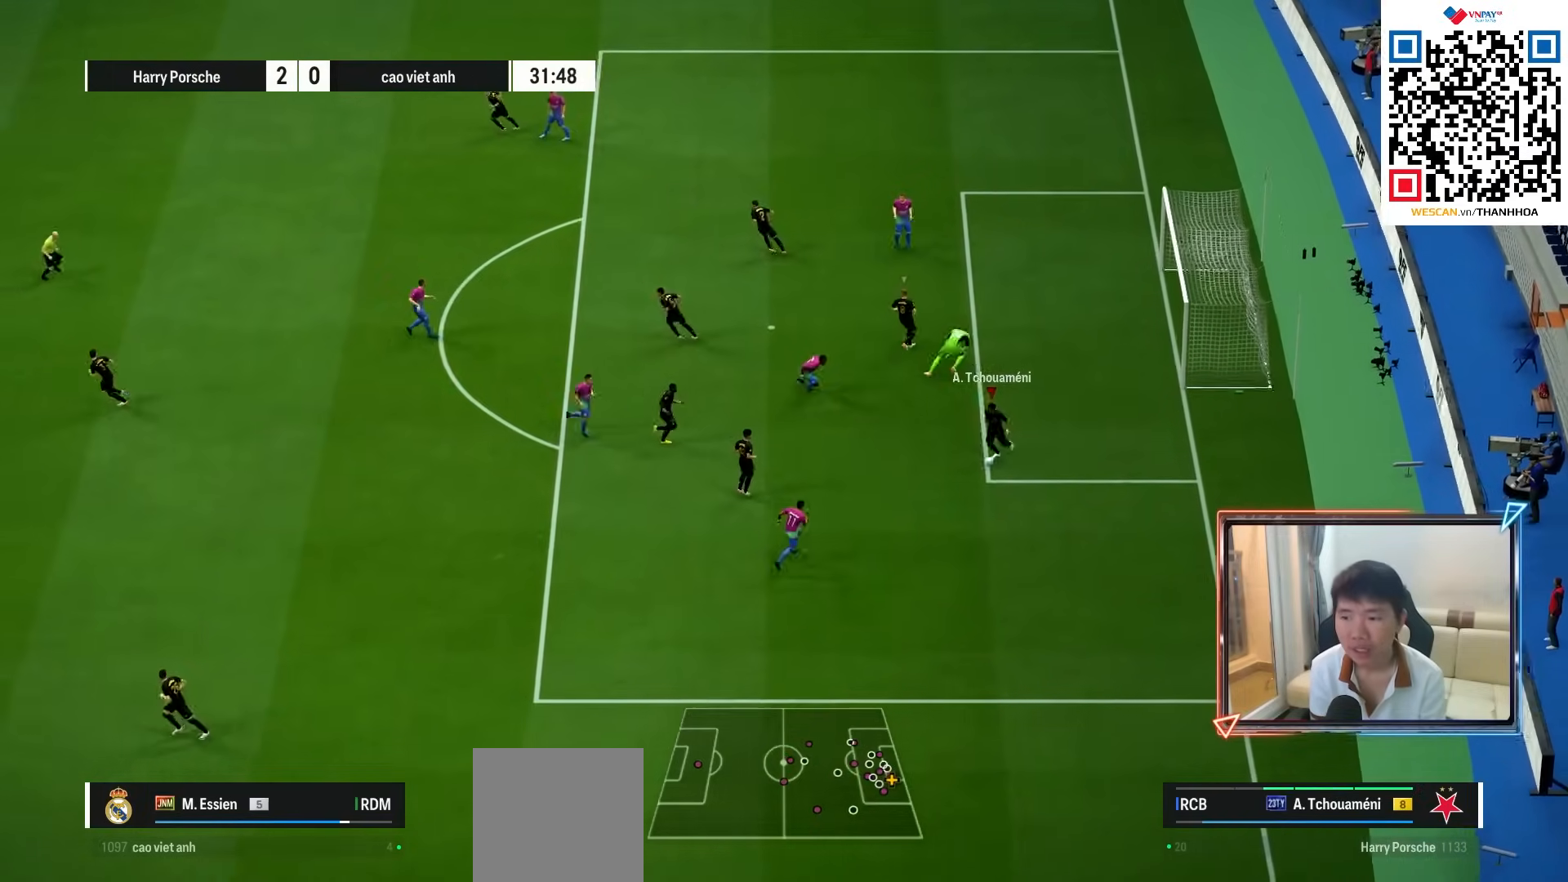
{"buttons": [], "left_stick": "left", "right_stick": "center", "events": []}
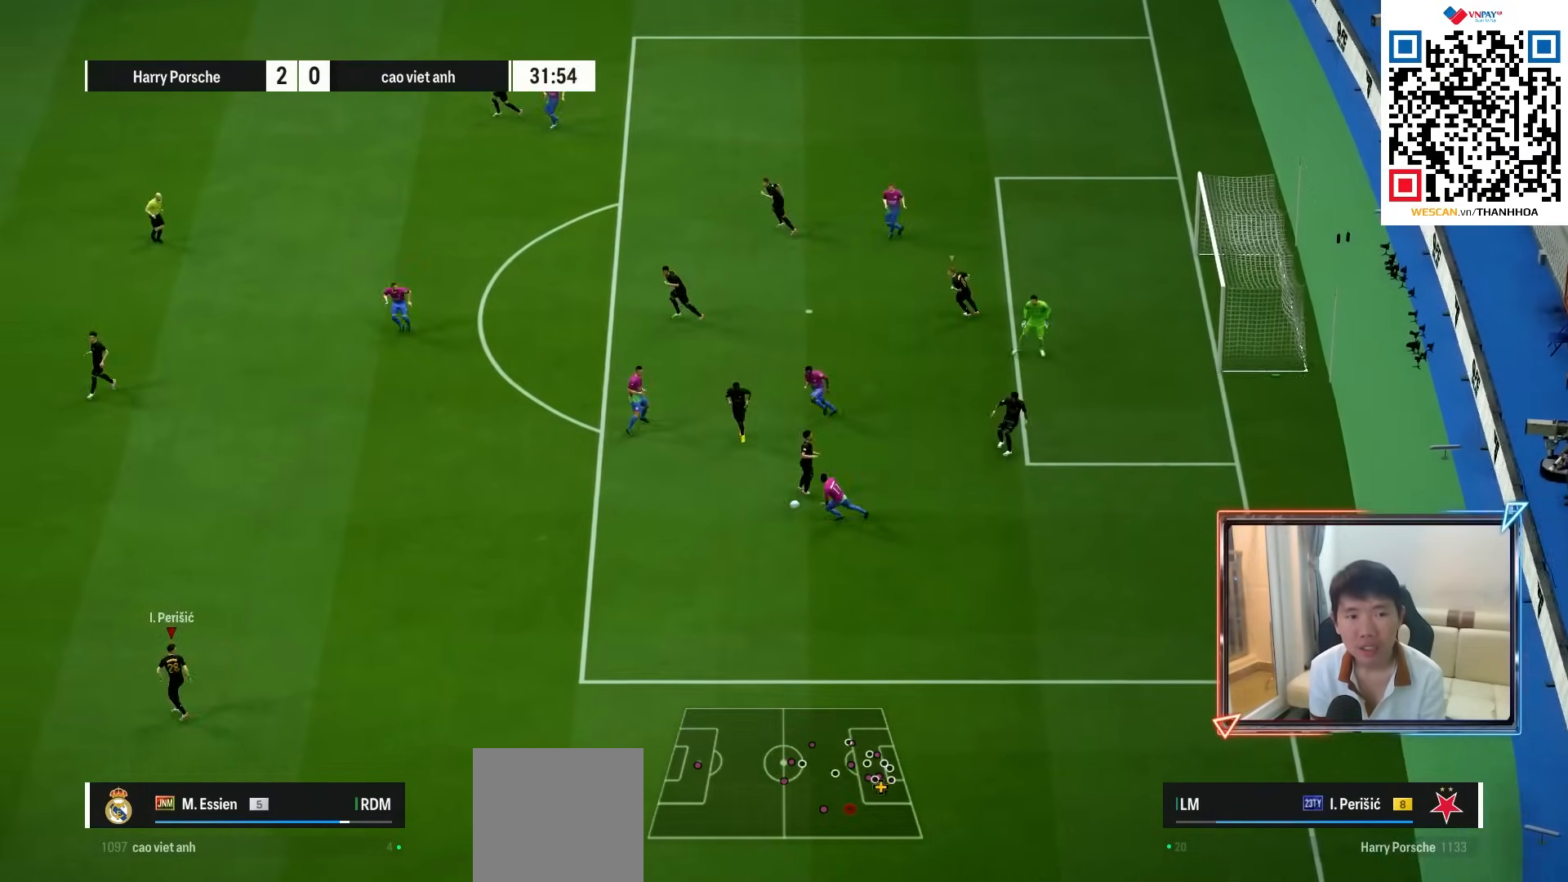
{"buttons": [], "left_stick": "left", "right_stick": "center", "events": [[267, "left_stick", "center"], [467, "left_stick", "left"]]}
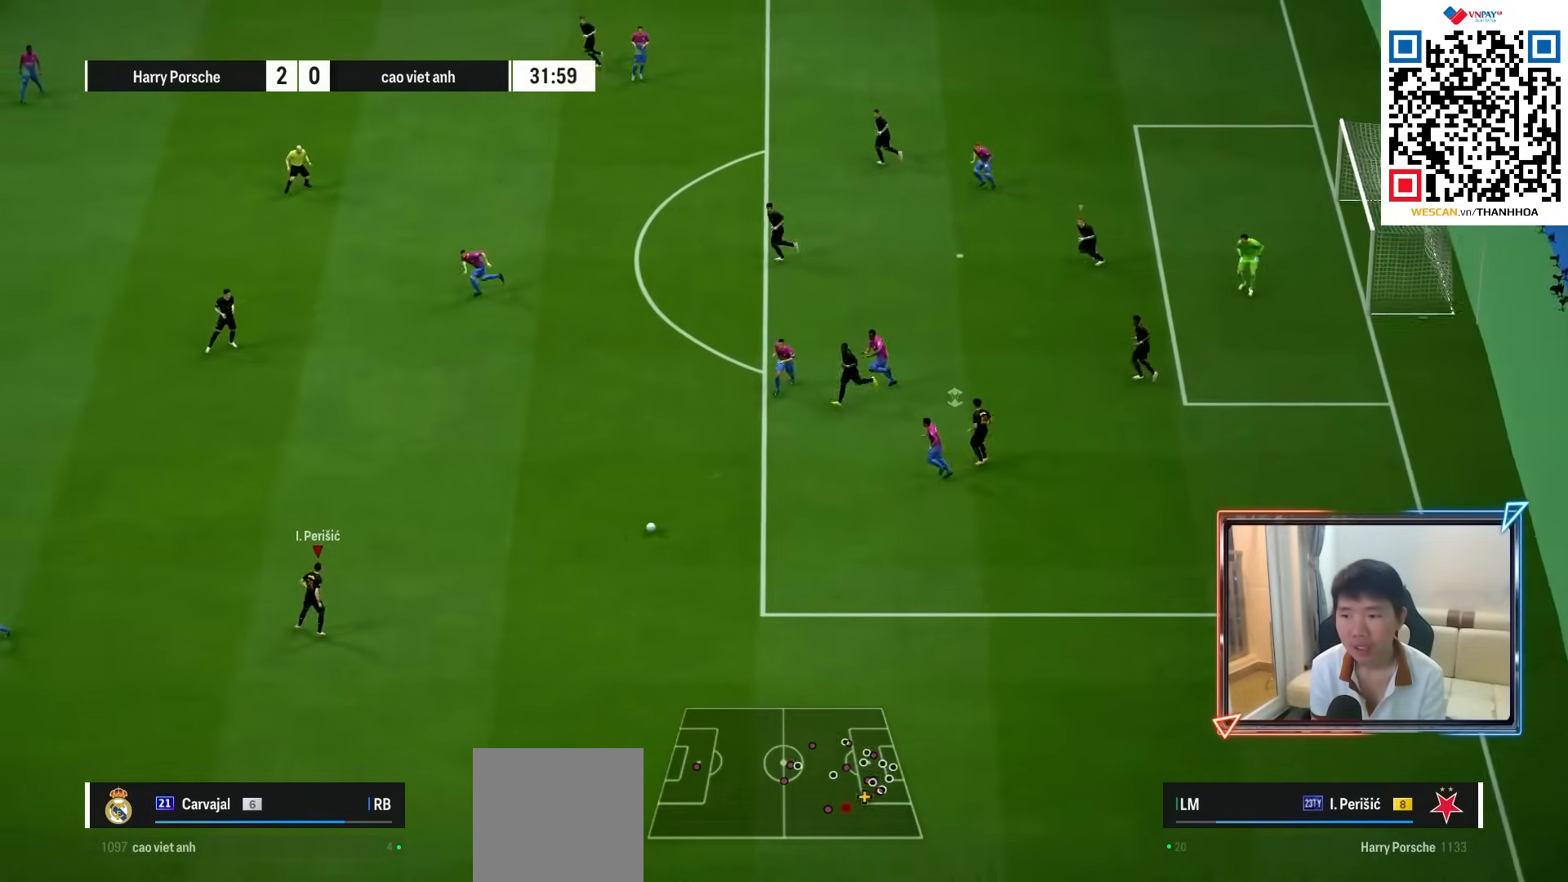
{"buttons": ["R1"], "left_stick": "down-left", "right_stick": "center", "events": [[83, "R1", "down"], [150, "R1", "up"], [250, "R1", "down"], [267, "left_stick", "down-left"]]}
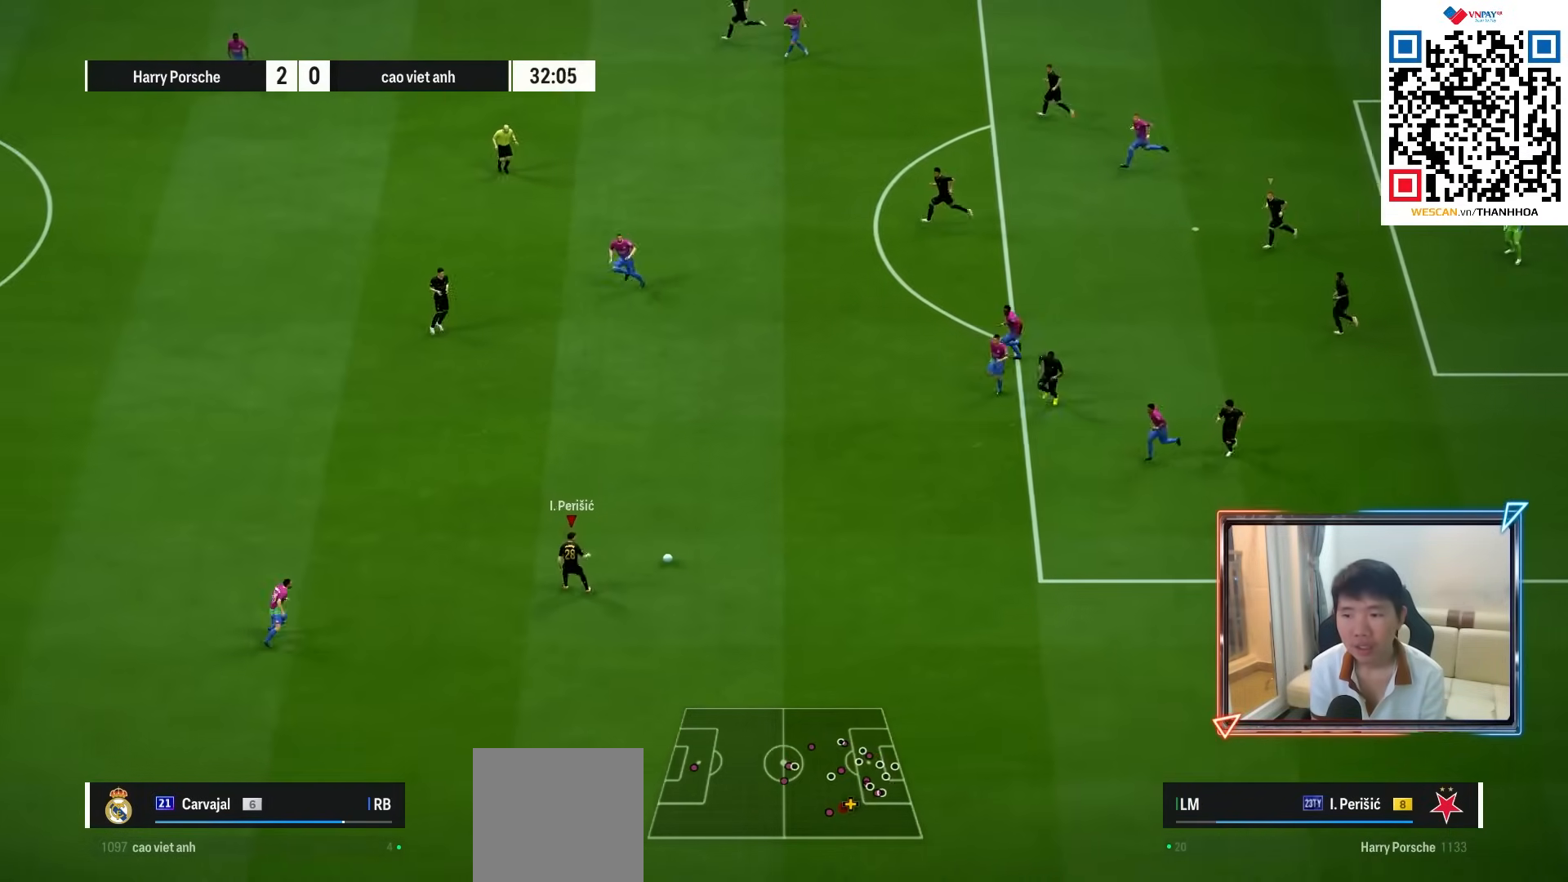
{"buttons": ["R1"], "left_stick": "down-left", "right_stick": "center", "events": []}
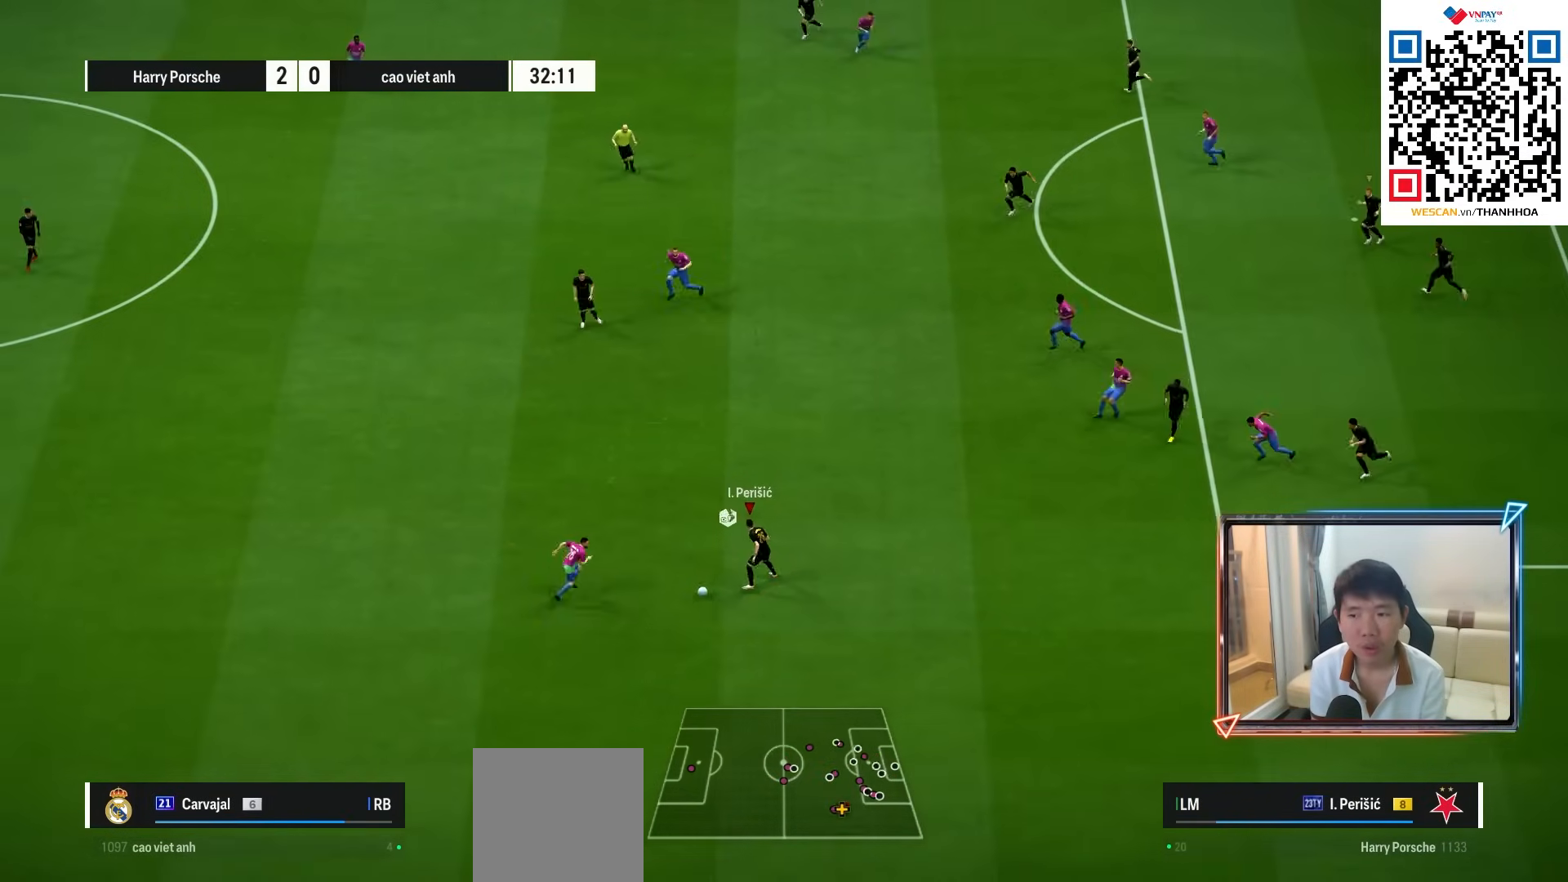
{"buttons": ["R1"], "left_stick": "down-left", "right_stick": "center", "events": []}
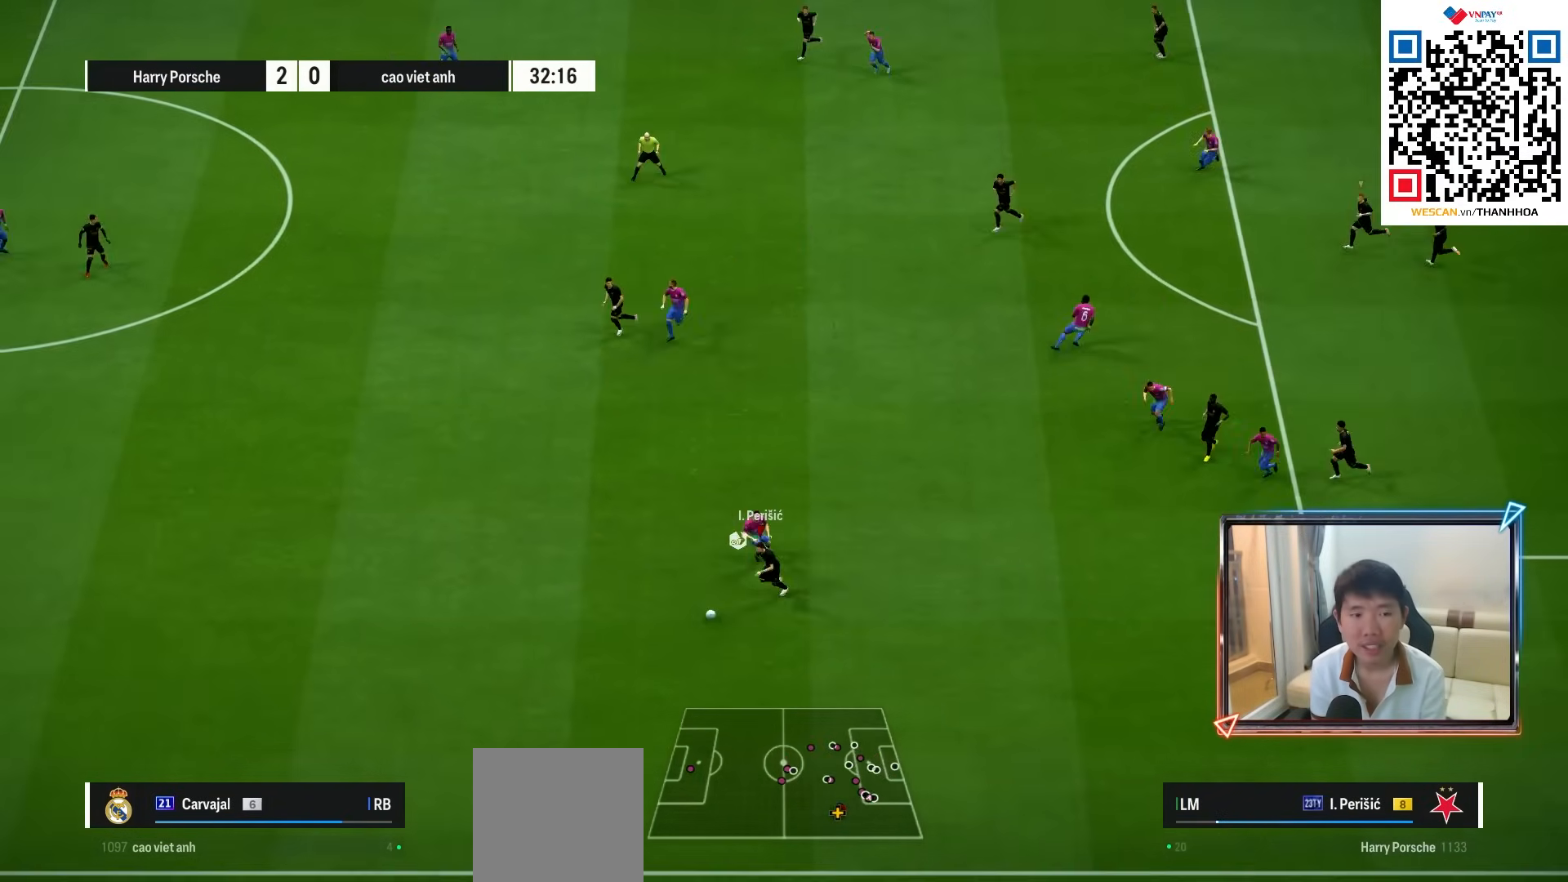
{"buttons": ["R1"], "left_stick": "left", "right_stick": "center", "events": [[150, "left_stick", "left"]]}
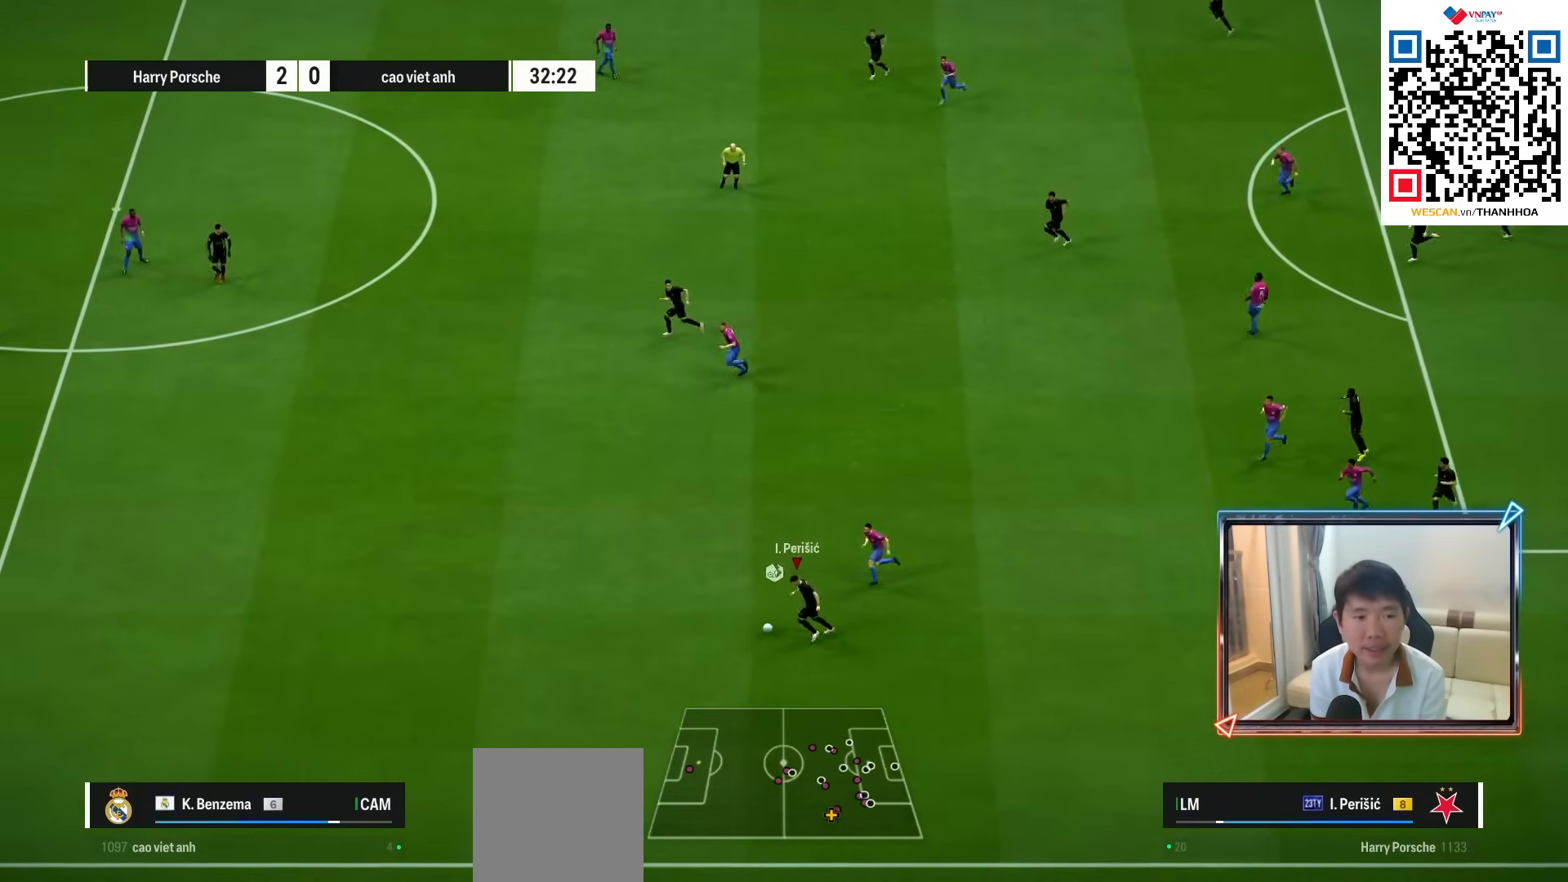
{"buttons": ["R1"], "left_stick": "left", "right_stick": "center", "events": []}
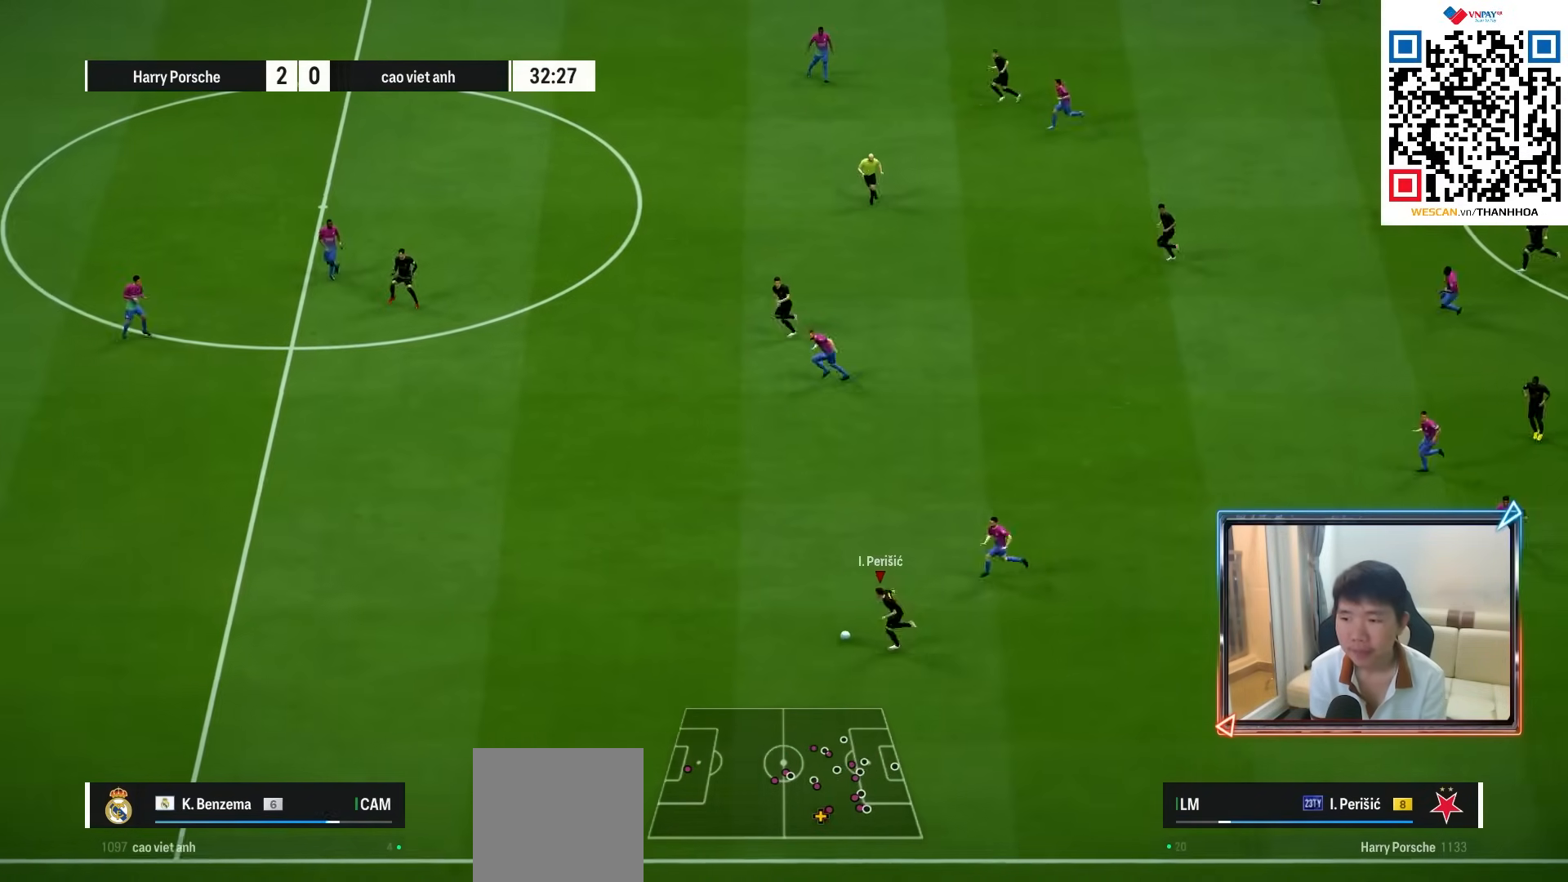
{"buttons": ["R1"], "left_stick": "left", "right_stick": "center", "events": []}
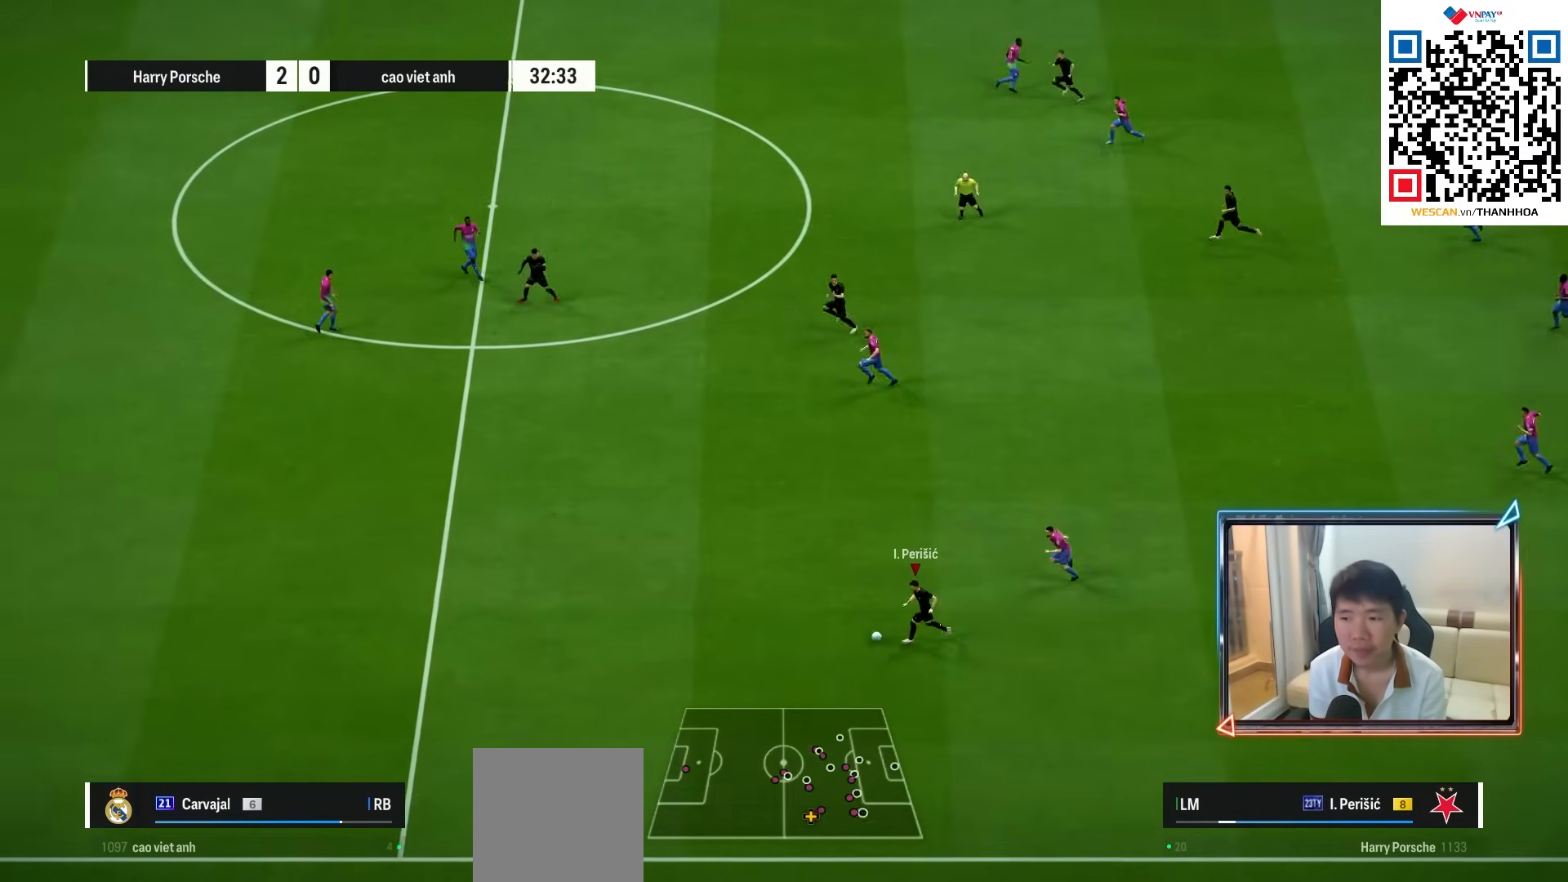
{"buttons": ["R1"], "left_stick": "left", "right_stick": "center", "events": []}
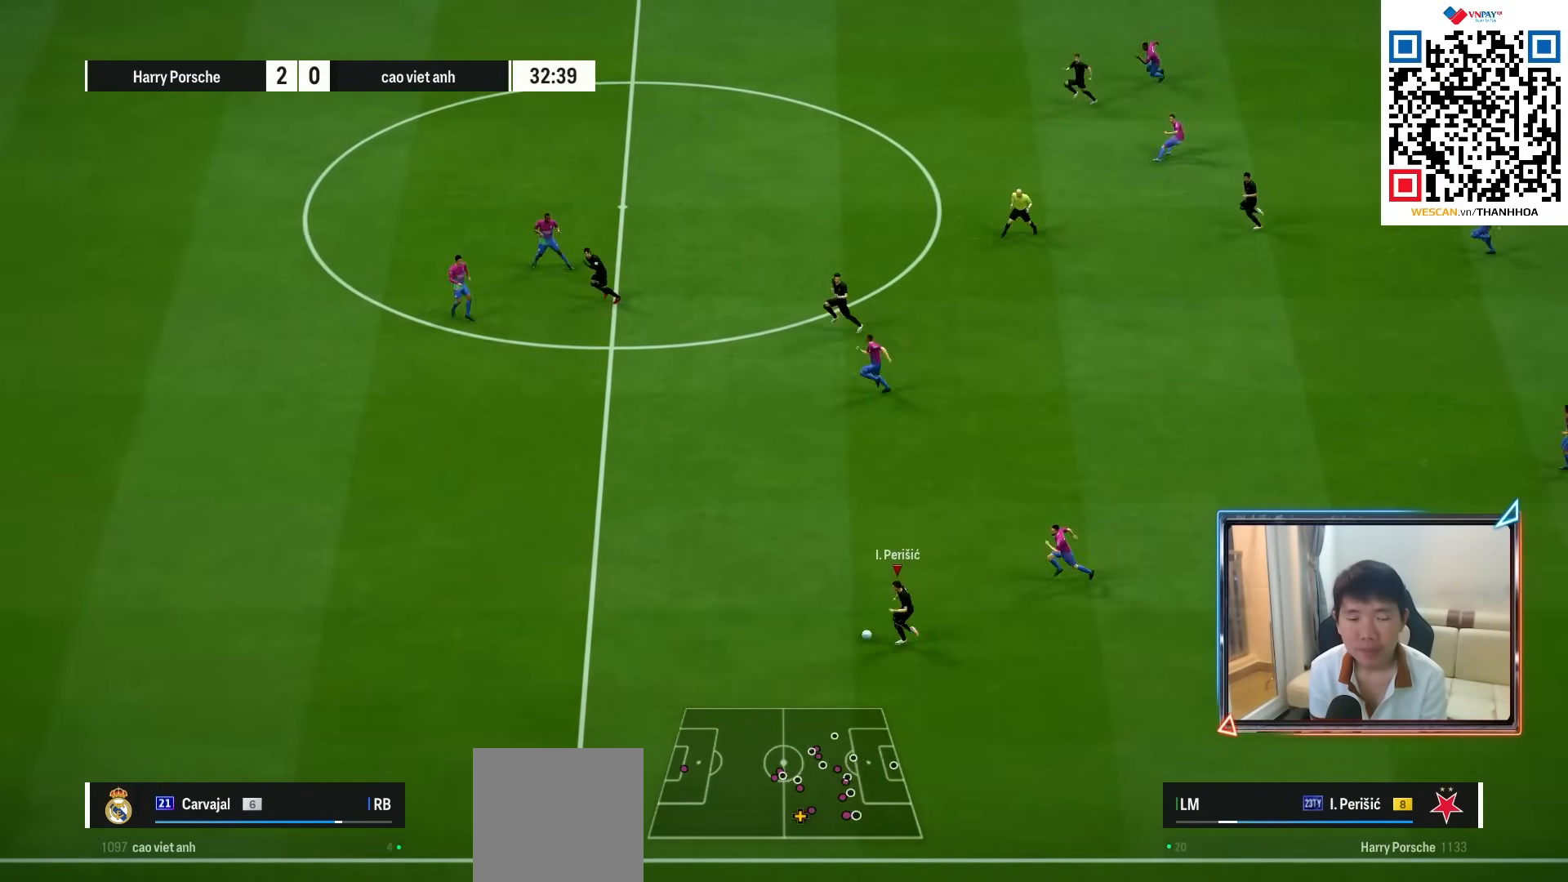
{"buttons": ["R1"], "left_stick": "left", "right_stick": "center", "events": []}
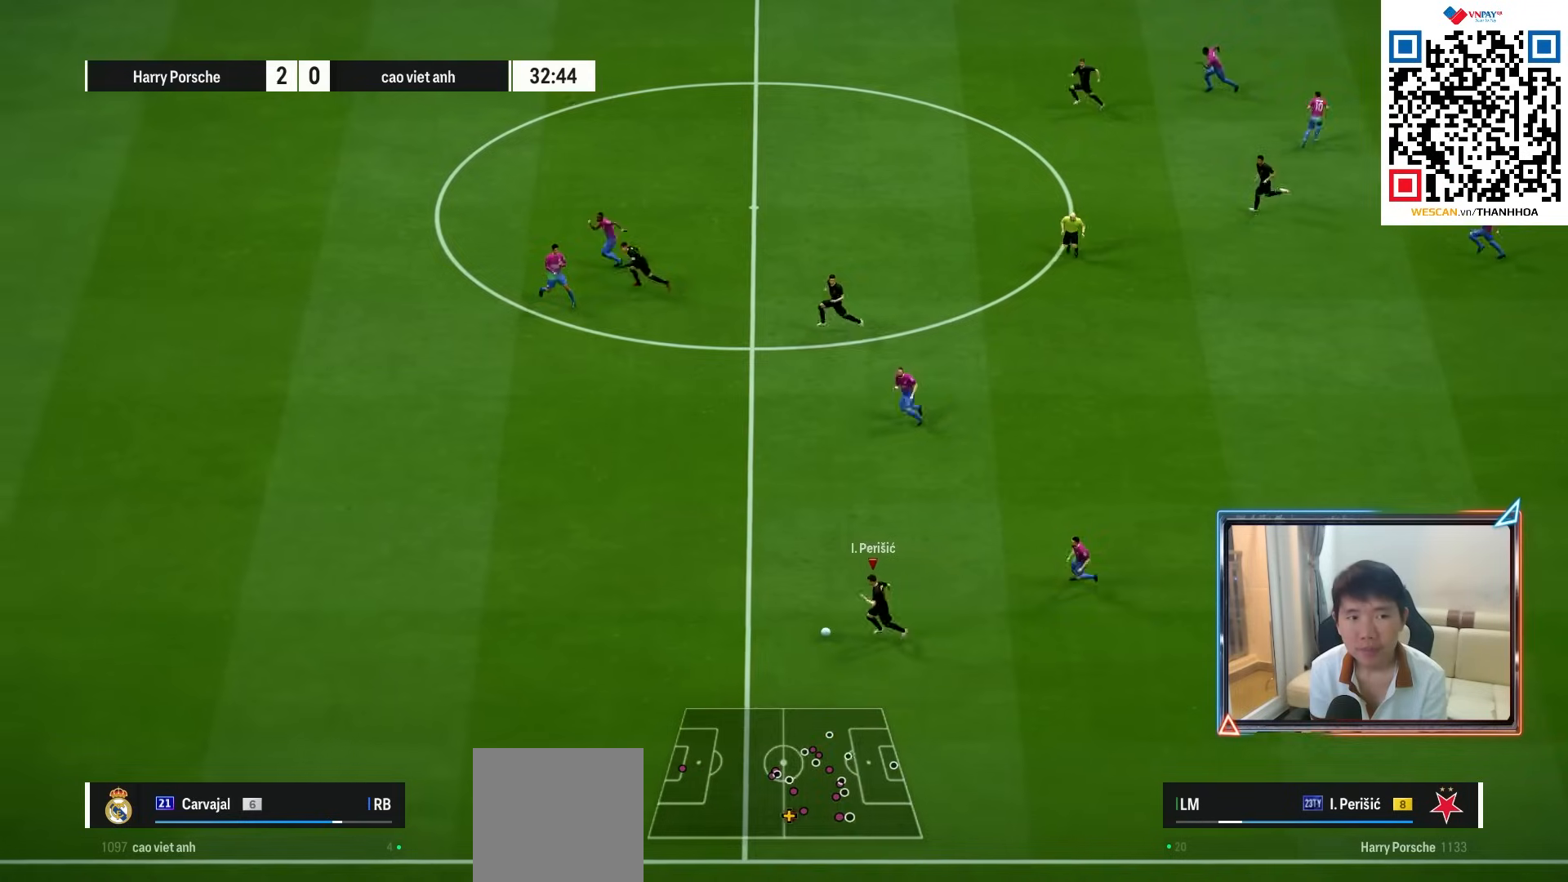
{"buttons": ["R1"], "left_stick": "left", "right_stick": "center", "events": []}
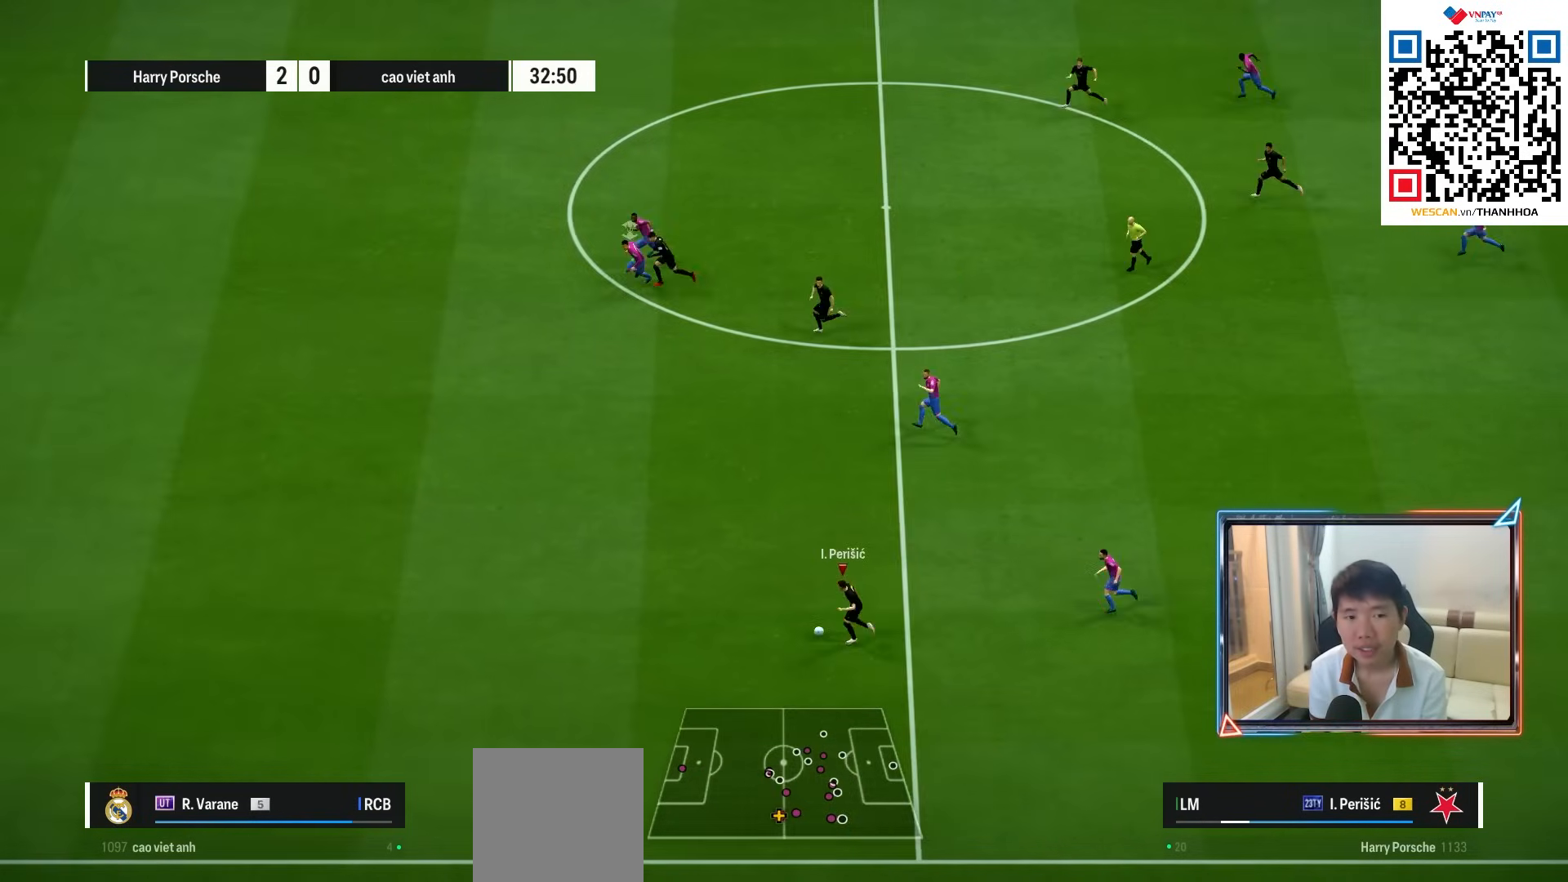
{"buttons": ["R1"], "left_stick": "left", "right_stick": "center", "events": []}
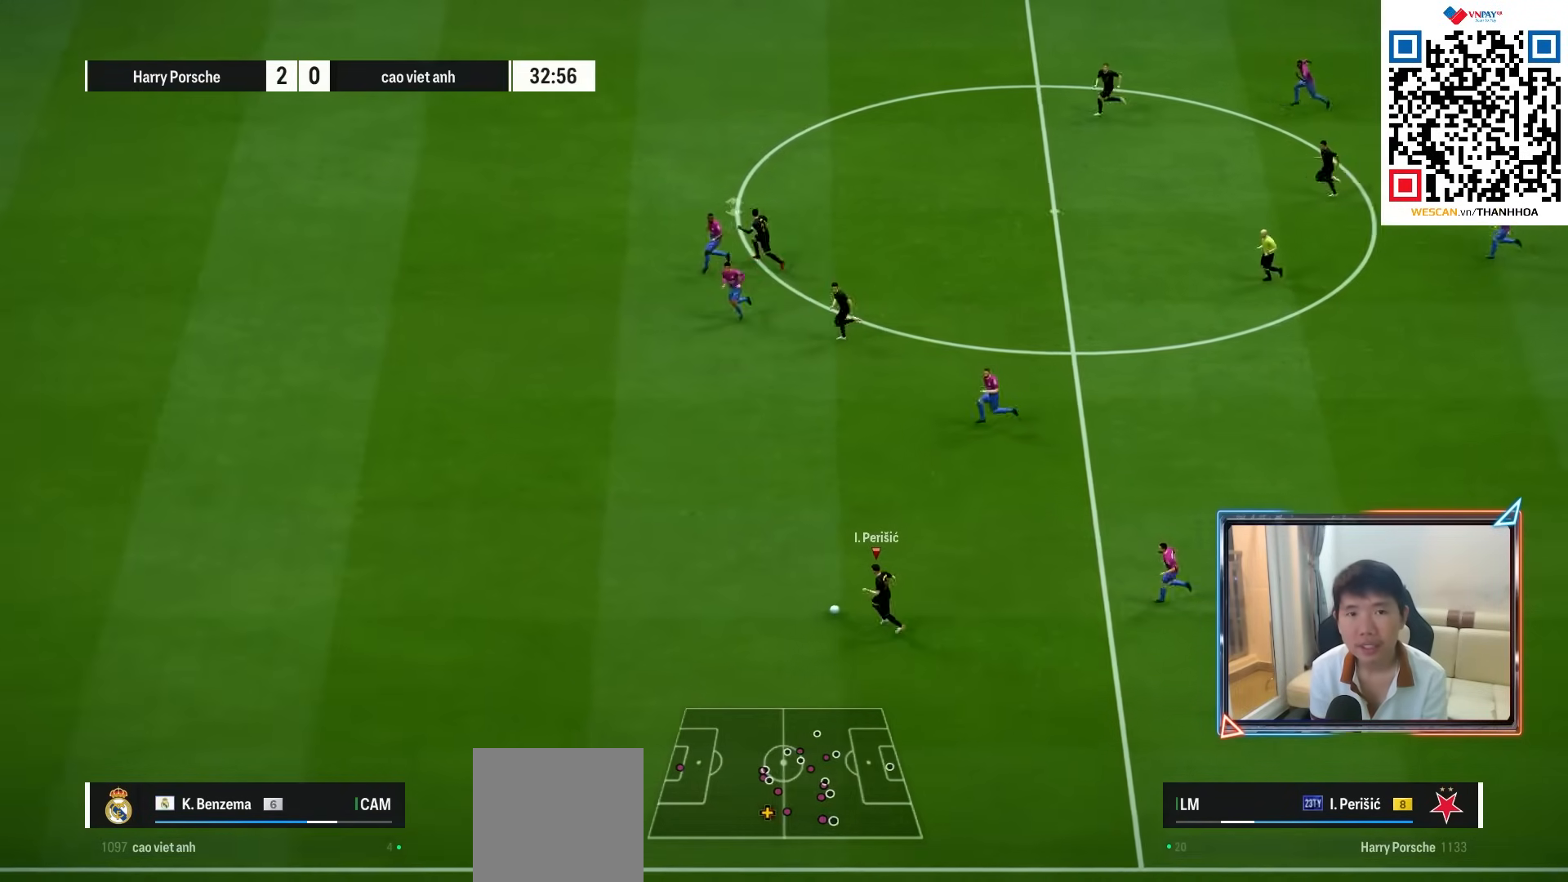
{"buttons": ["R1"], "left_stick": "left", "right_stick": "center", "events": []}
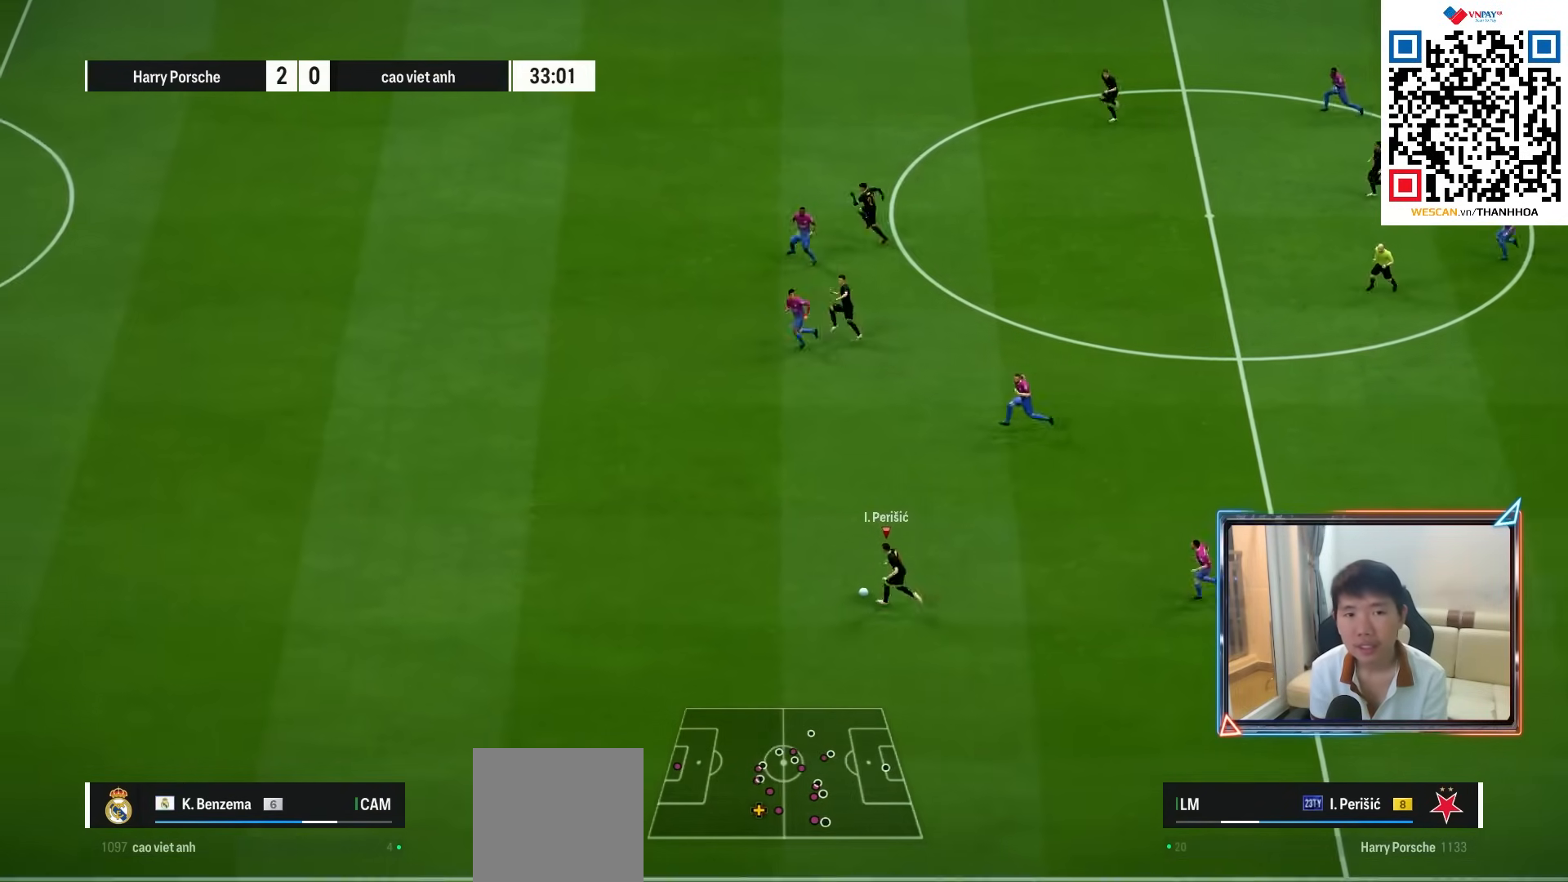
{"buttons": ["R1"], "left_stick": "left", "right_stick": "center", "events": []}
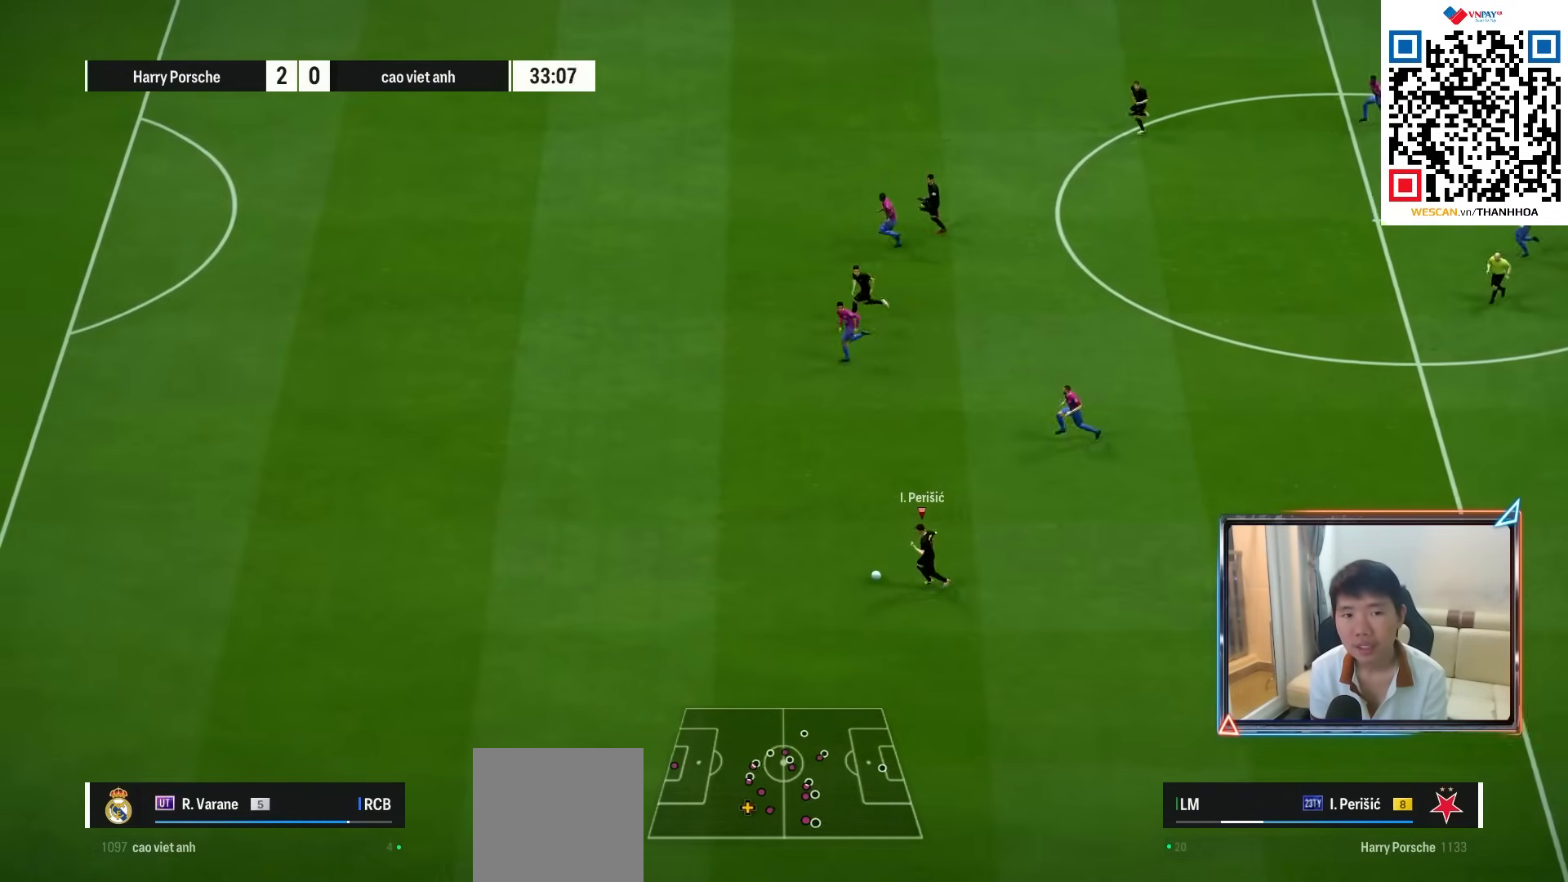
{"buttons": ["R1"], "left_stick": "left", "right_stick": "center", "events": []}
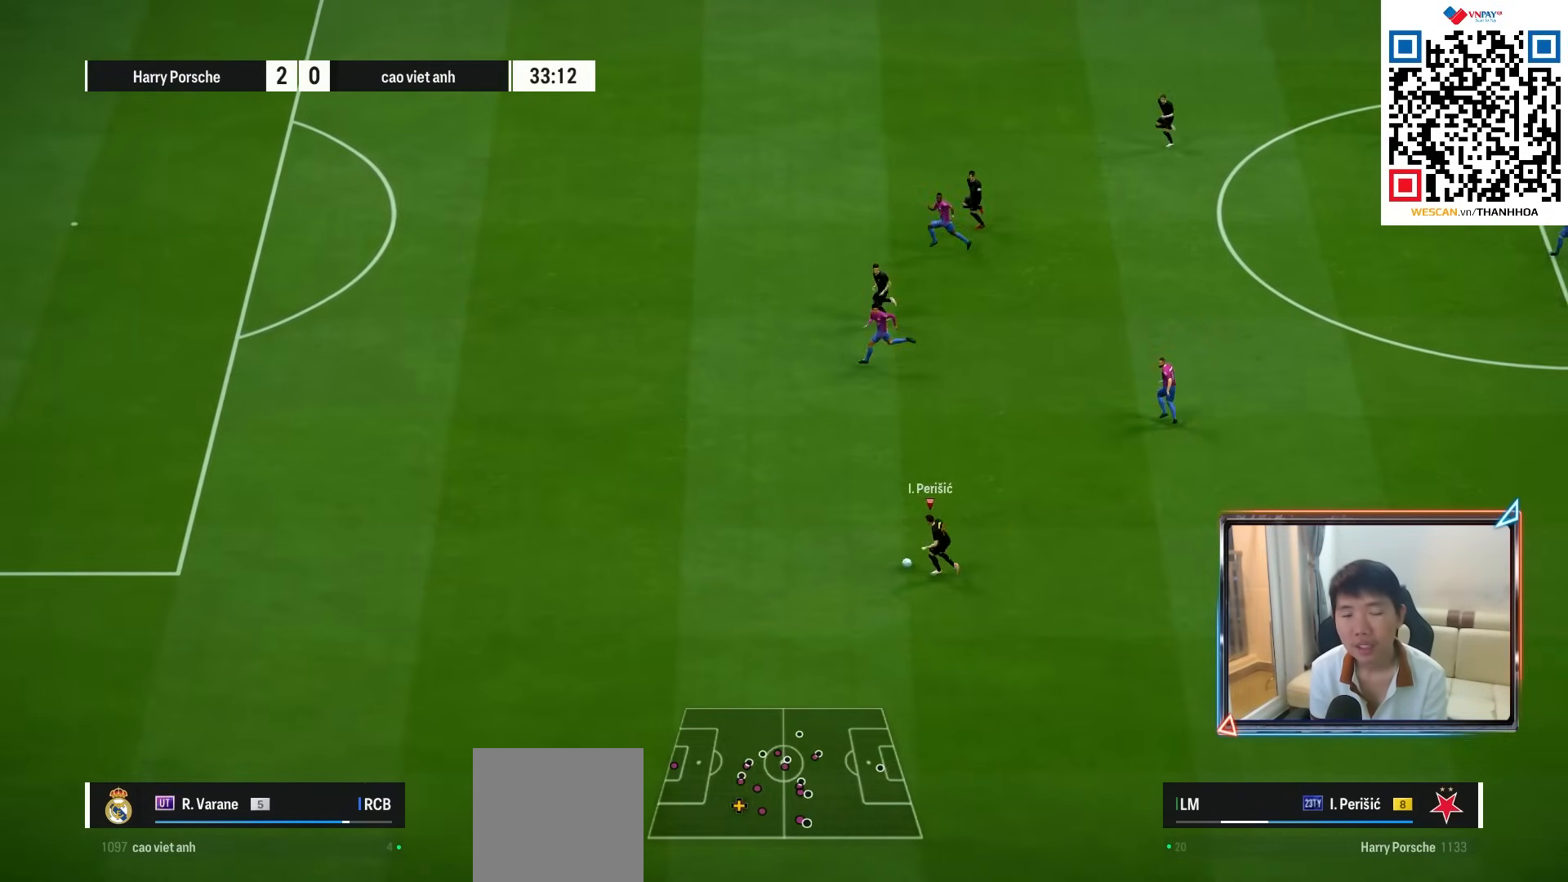
{"buttons": ["R1"], "left_stick": "left", "right_stick": "center", "events": []}
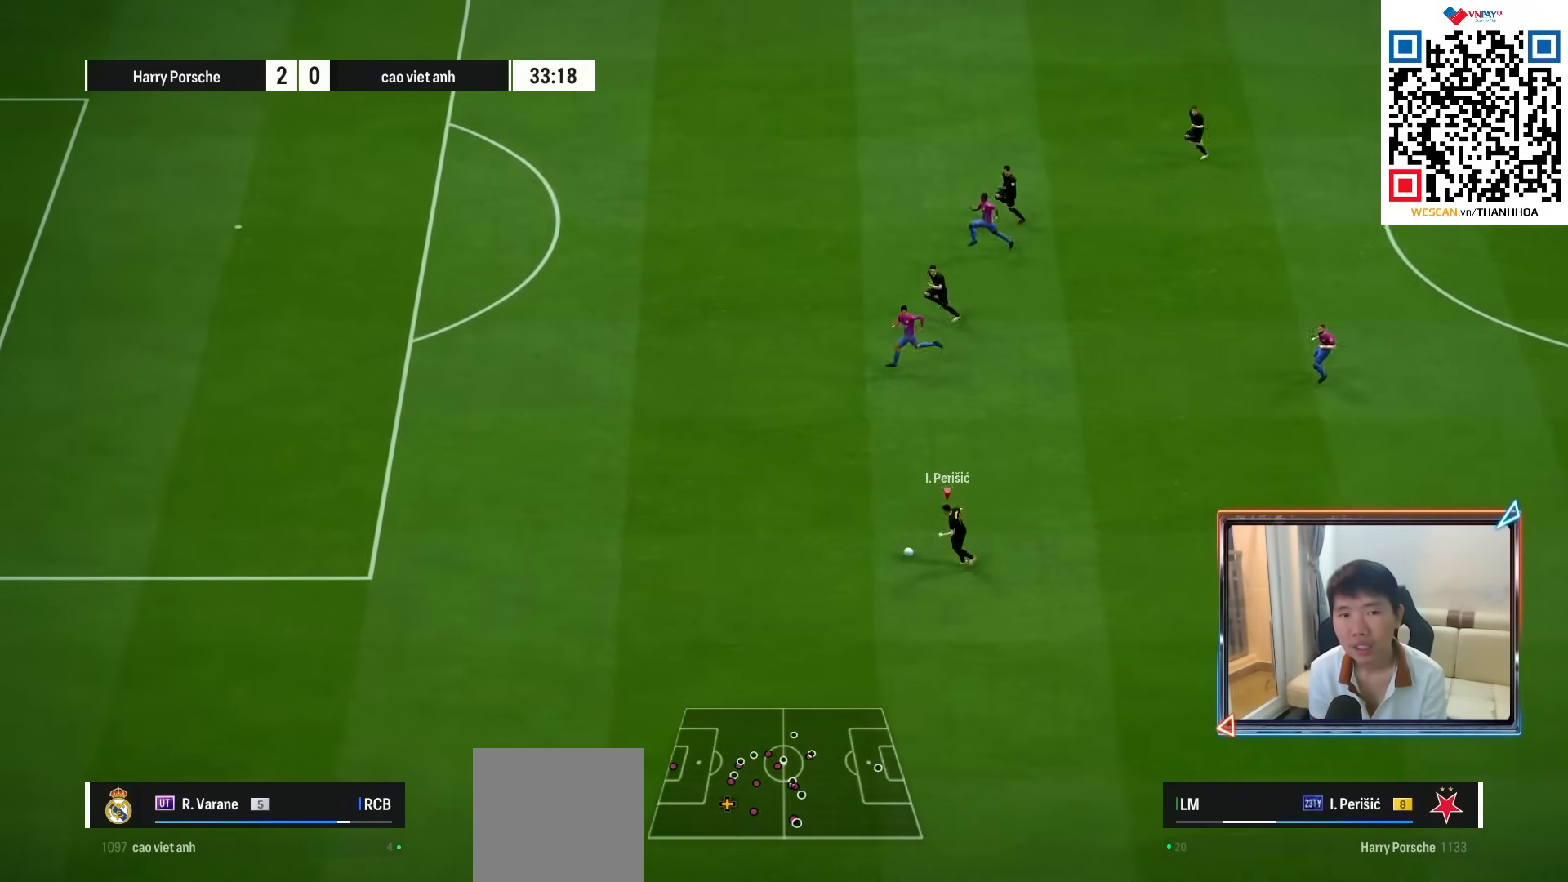
{"buttons": [], "left_stick": "left", "right_stick": "center", "events": [[267, "R1", "up"]]}
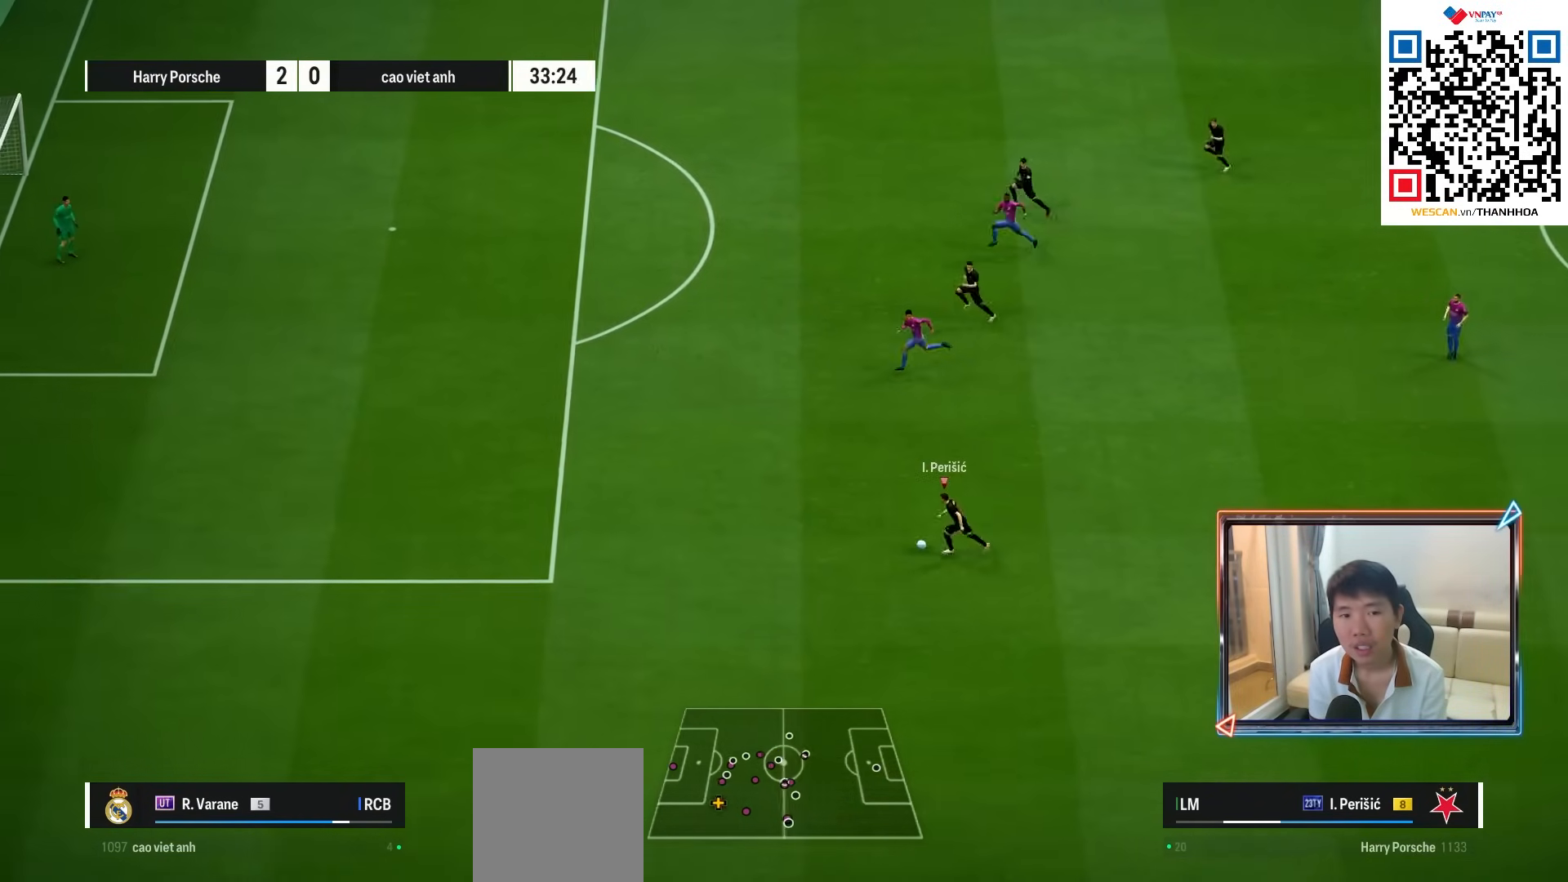
{"buttons": ["L1", "R2"], "left_stick": "up-left", "right_stick": "center", "events": [[133, "left_stick", "up-left"], [150, "L1", "down"], [167, "R2", "down"], [167, "SQUARE", "down"], [483, "SQUARE", "up"]]}
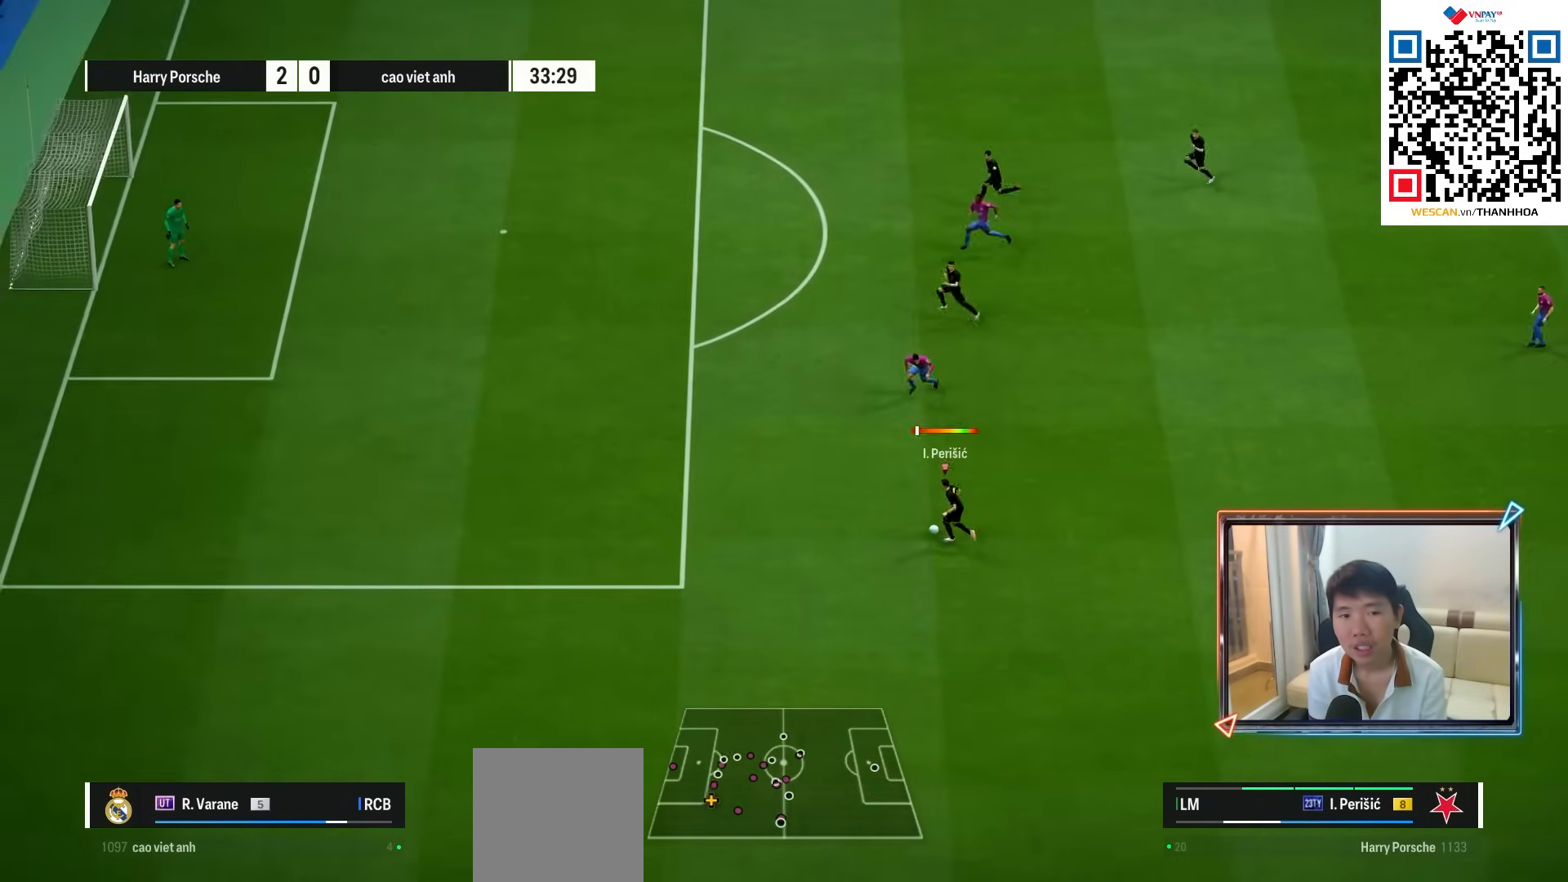
{"buttons": [], "left_stick": "up", "right_stick": "center", "events": [[233, "CROSS", "down"], [317, "left_stick", "up"], [350, "CROSS", "up"], [400, "L1", "up"], [400, "R2", "up"]]}
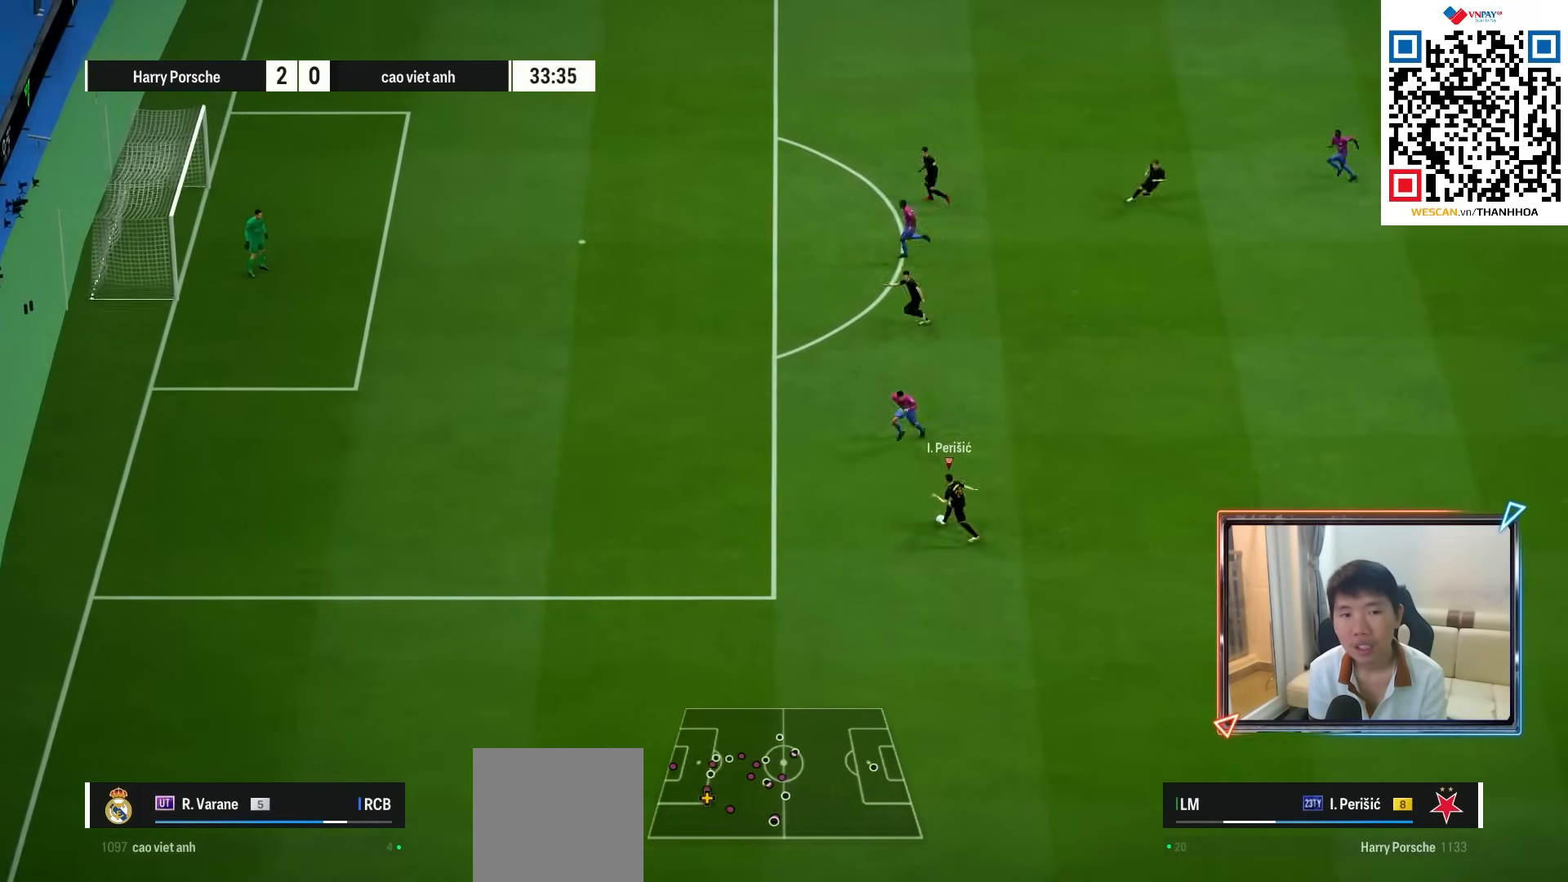
{"buttons": ["R1"], "left_stick": "up", "right_stick": "center", "events": [[200, "R1", "down"]]}
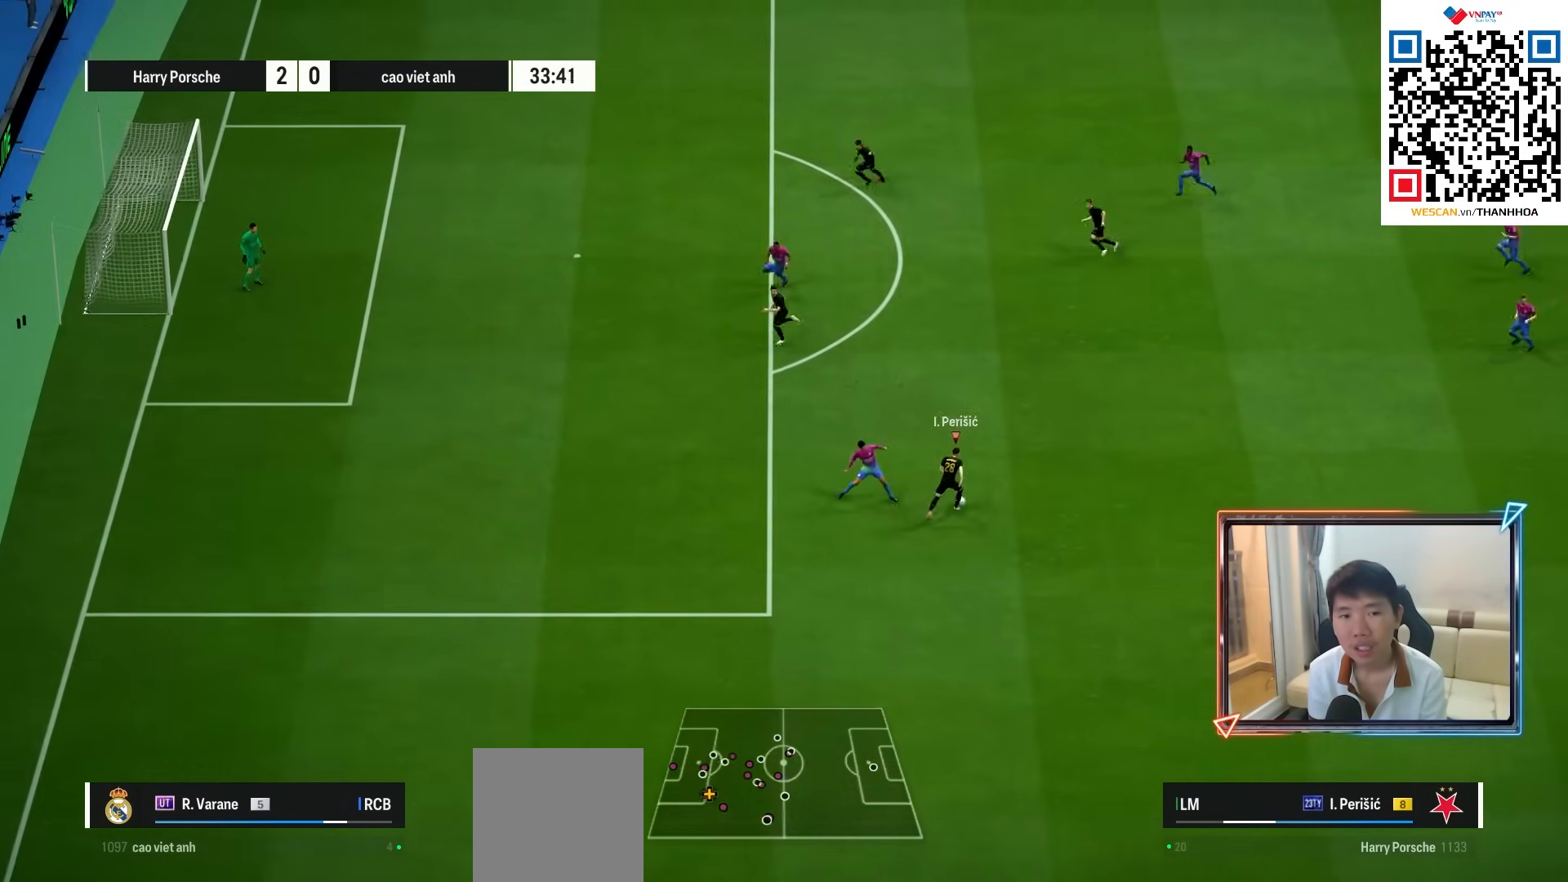
{"buttons": ["R1"], "left_stick": "up", "right_stick": "center", "events": []}
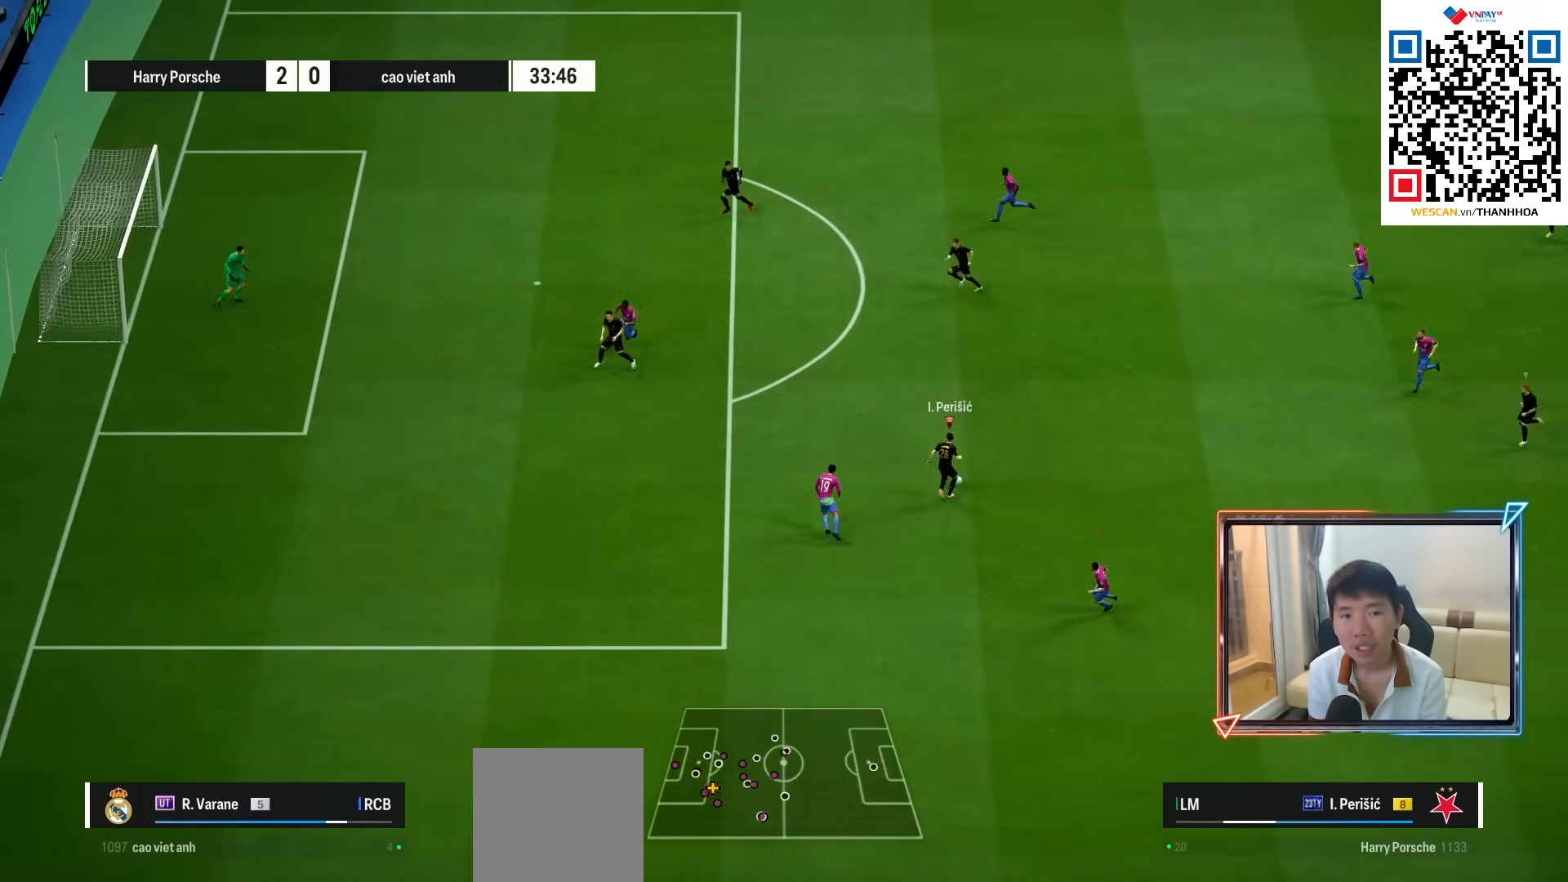
{"buttons": ["SQUARE", "L1", "R2"], "left_stick": "down-left", "right_stick": "center", "events": [[167, "left_stick", "up-left"], [217, "R1", "up"], [283, "L1", "down"], [317, "left_stick", "down-left"], [367, "R2", "down"], [367, "SQUARE", "down"]]}
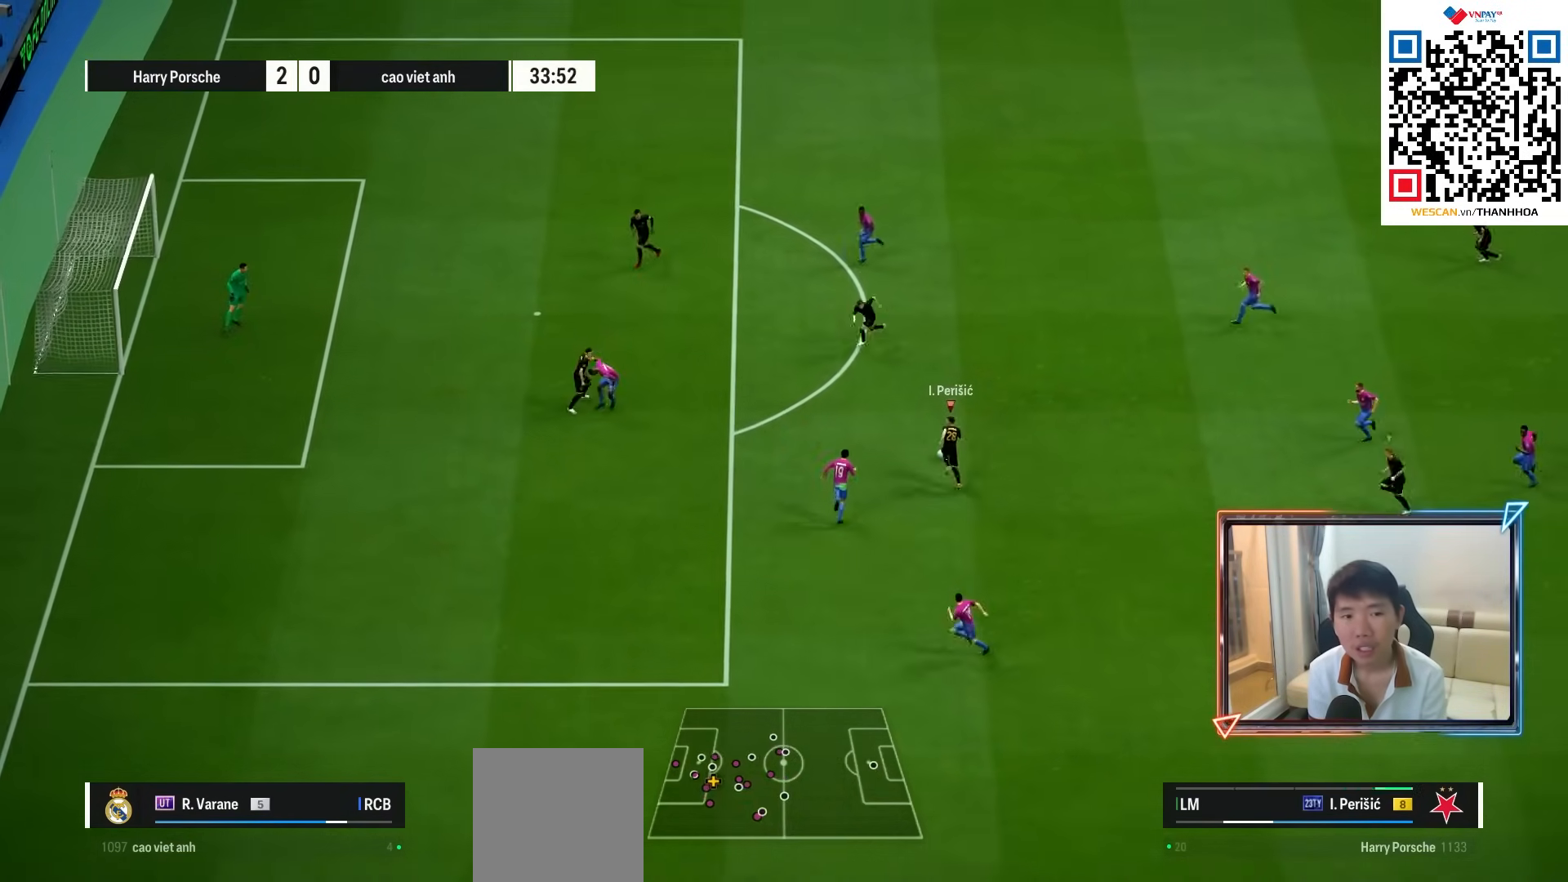
{"buttons": ["SQUARE", "L1", "R2"], "left_stick": "down-left", "right_stick": "center", "events": [[150, "SQUARE", "up"], [500, "SQUARE", "down"]]}
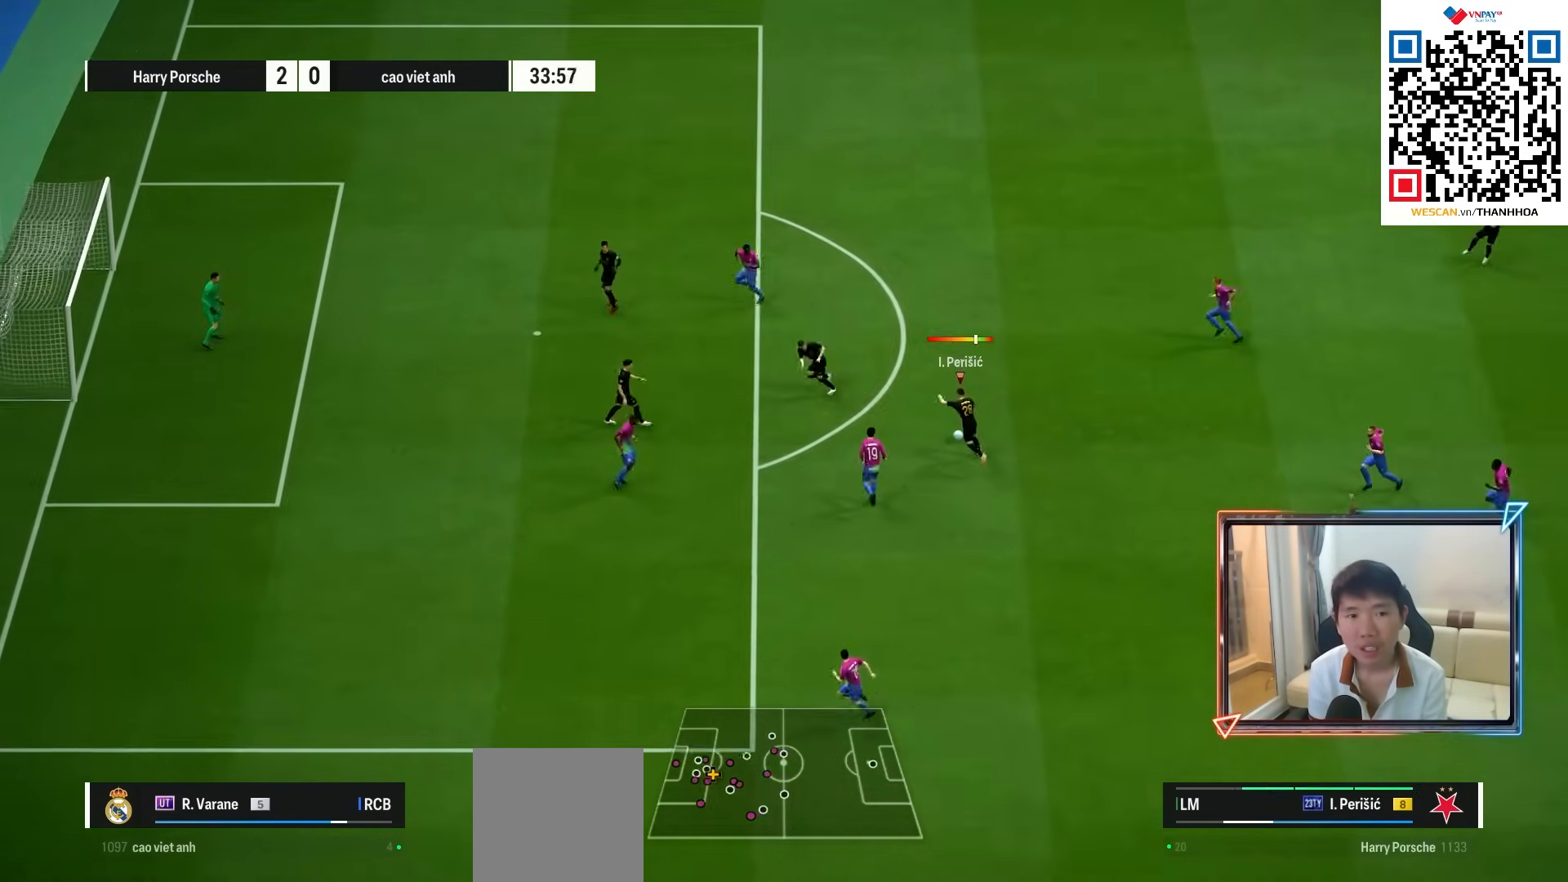
{"buttons": ["L1", "R2"], "left_stick": "down-left", "right_stick": "center", "events": [[117, "SQUARE", "up"]]}
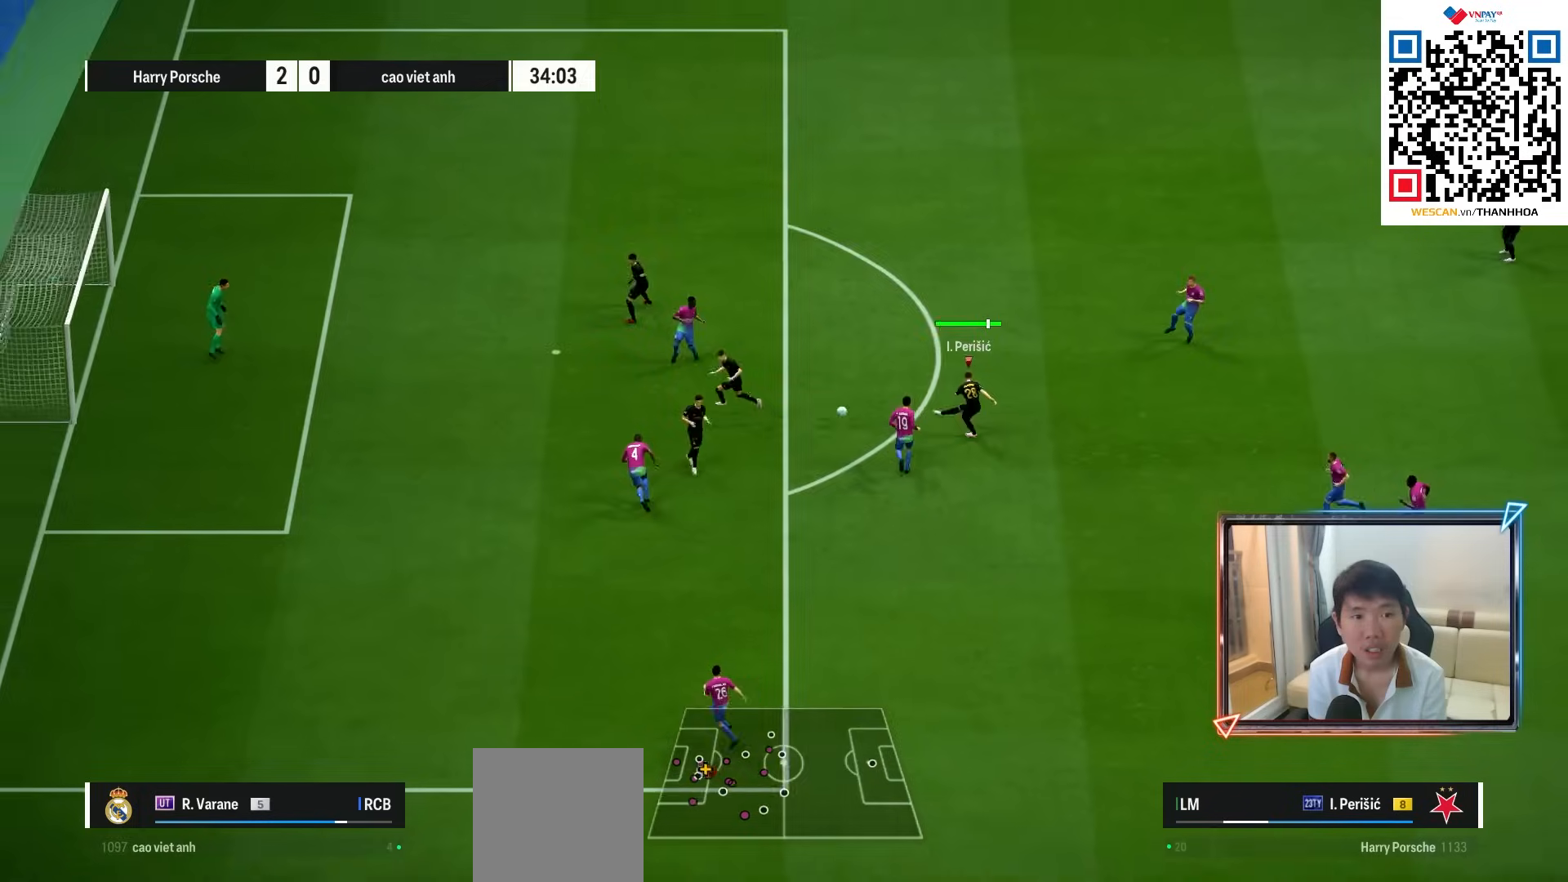
{"buttons": ["L1", "R2"], "left_stick": "down", "right_stick": "center", "events": [[100, "left_stick", "down"]]}
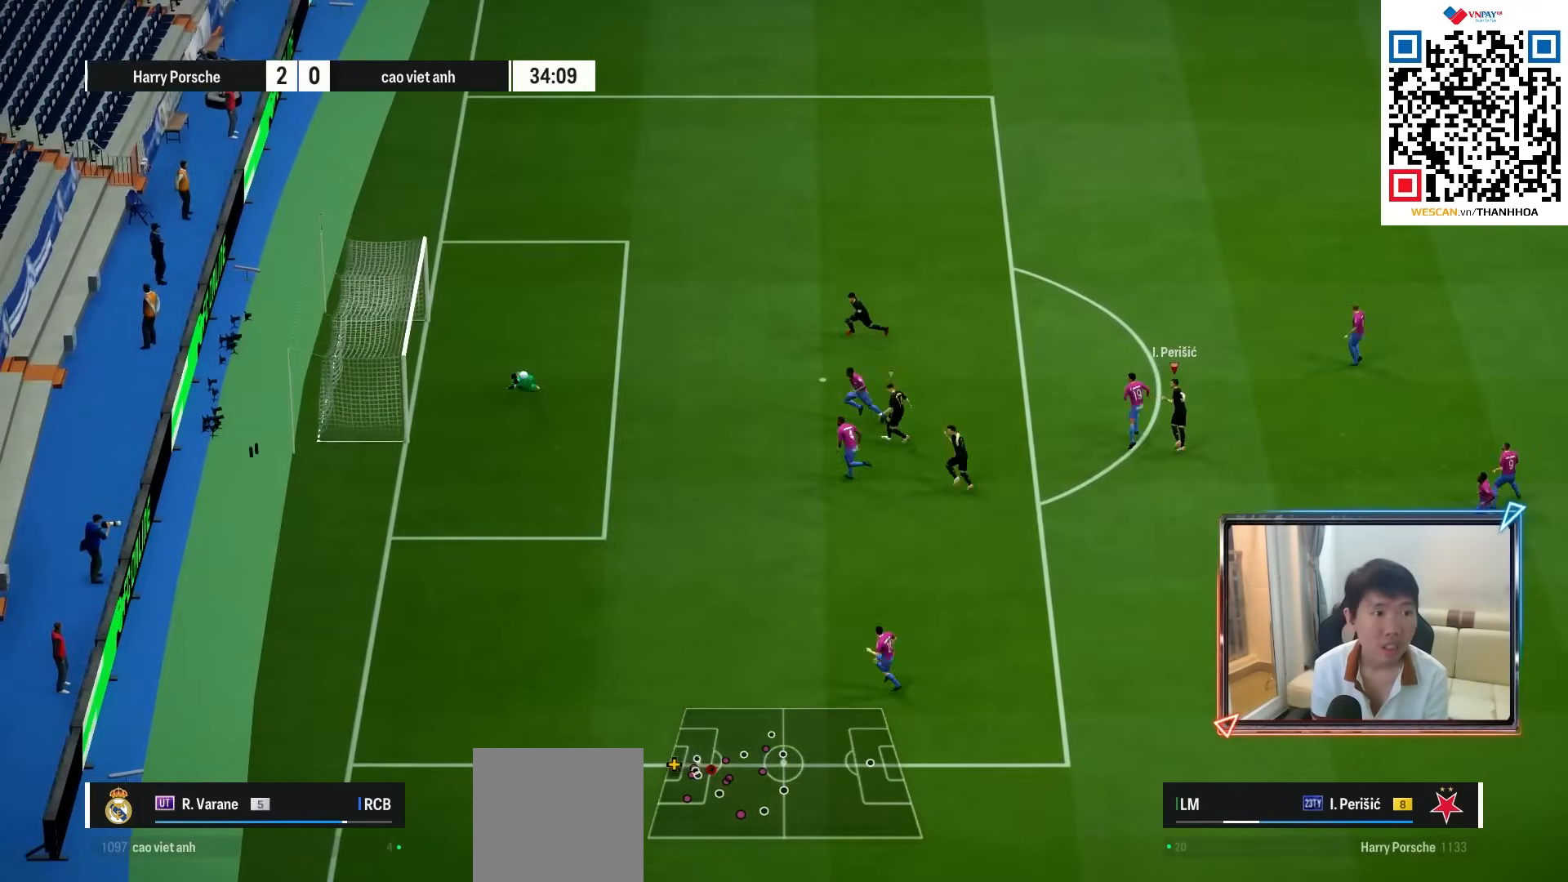
{"buttons": [], "left_stick": "down", "right_stick": "center", "events": [[300, "R2", "up"], [350, "L1", "up"]]}
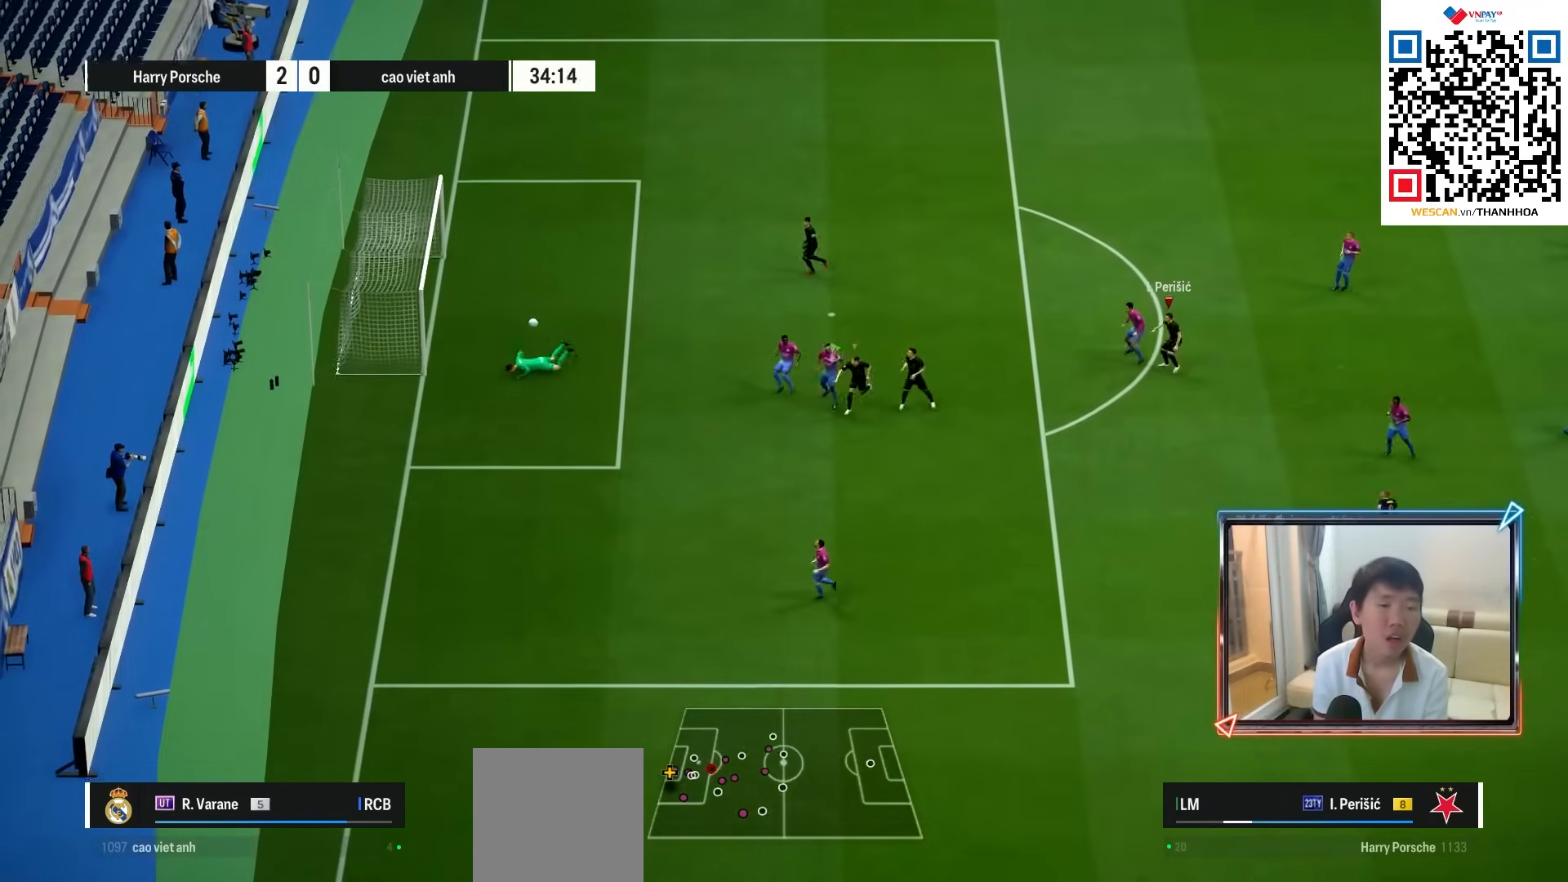
{"buttons": [], "left_stick": "center", "right_stick": "center", "events": [[133, "R1", "down"], [300, "R1", "up"], [367, "L1", "down"], [367, "left_stick", "center"], [483, "L1", "up"]]}